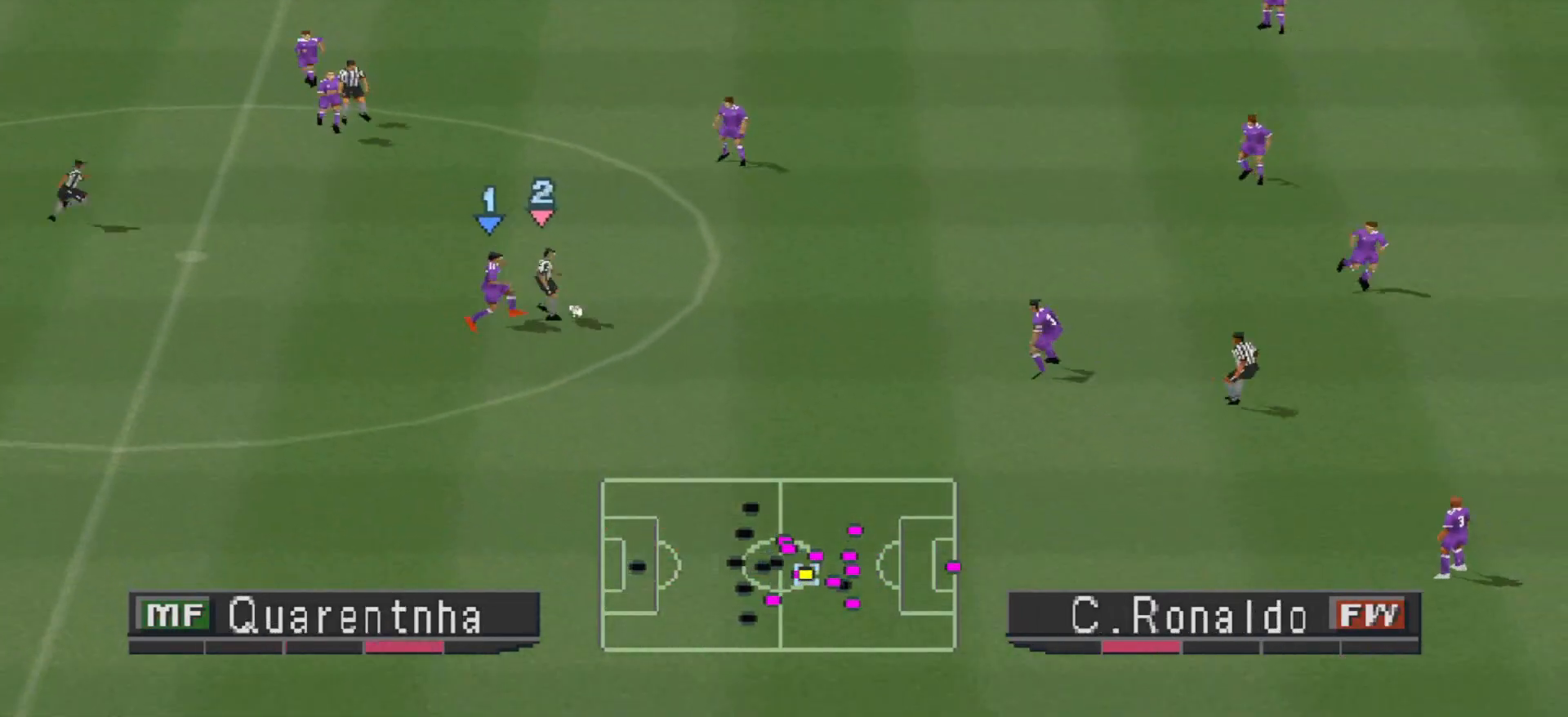
Gameplay with a controller (PlayStation layout); each line is a JSON object with the inputs held at the frame after it. "events" lists button and stick changes between this image and that frame as [ms after this image, input, new state], when the widget could be followed in between. Not read: left_stick right_stick.
{"buttons": ["CROSS", "SQUARE", "R1"], "events": [[33, "DPAD_UP", "up"], [100, "DPAD_UP", "down"], [100, "L1", "down"], [200, "DPAD_UP", "up"], [200, "L1", "up"], [233, "DPAD_RIGHT", "up"]]}
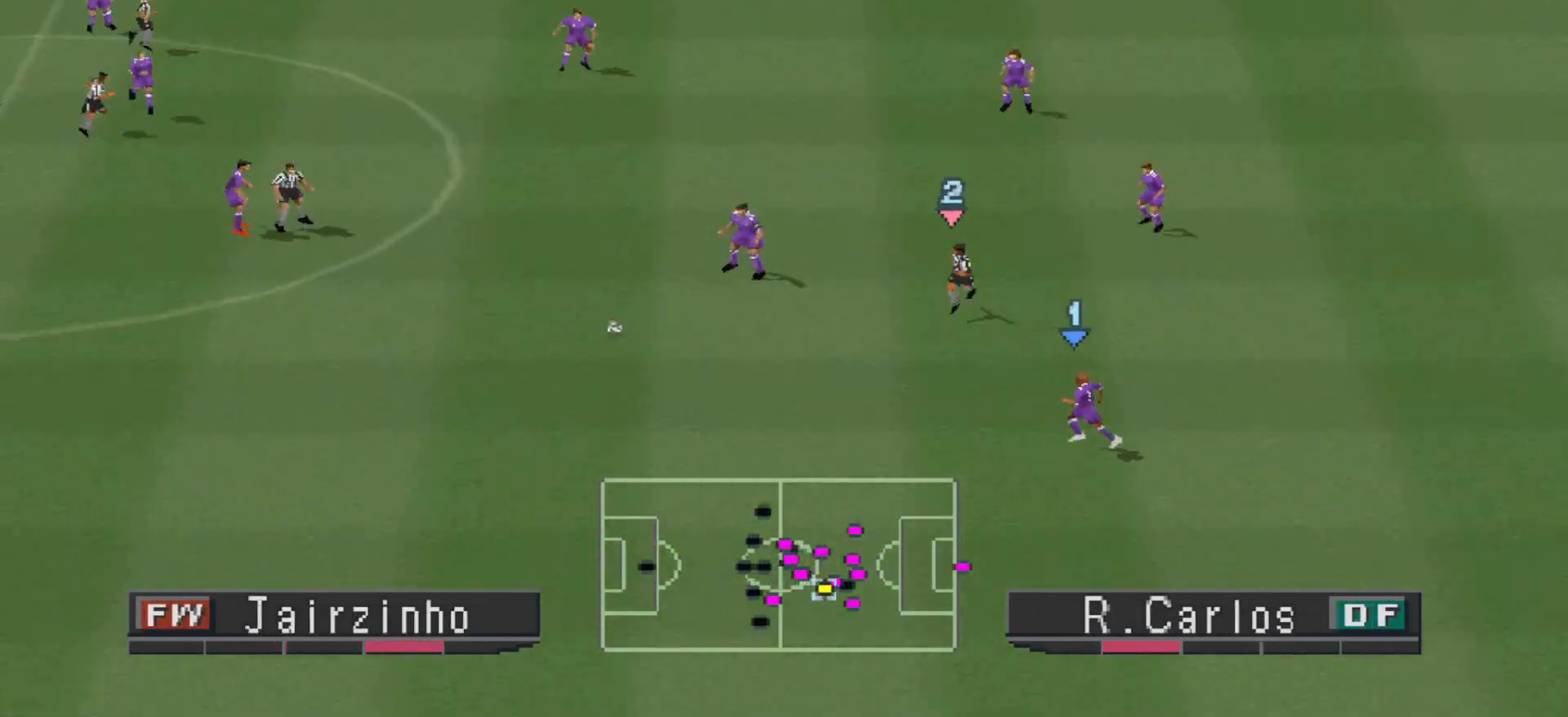
{"buttons": ["DPAD_LEFT"], "events": [[300, "DPAD_LEFT", "down"], [333, "CROSS", "up"], [333, "SQUARE", "up"], [500, "R1", "up"]]}
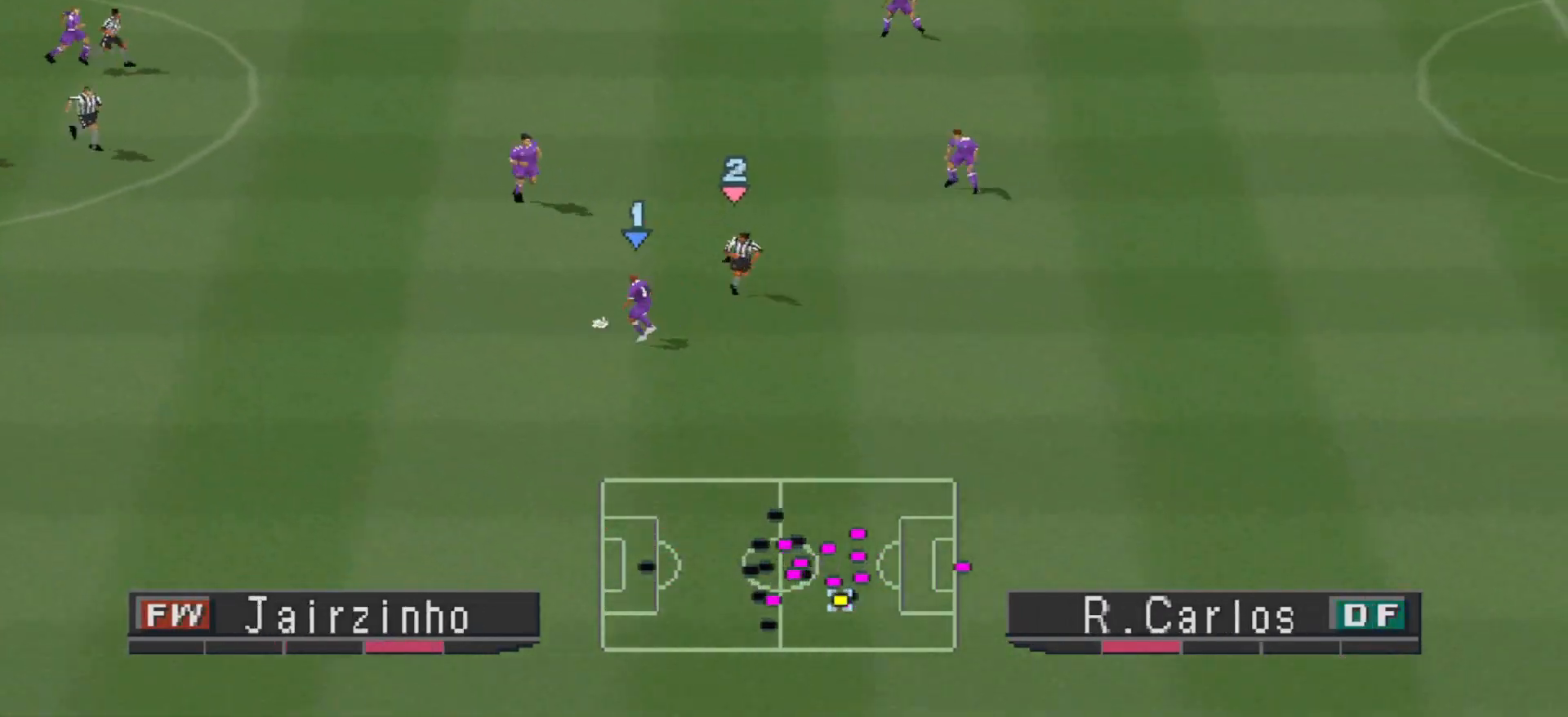
{"buttons": ["DPAD_DOWN", "DPAD_LEFT"], "events": [[300, "DPAD_DOWN", "down"]]}
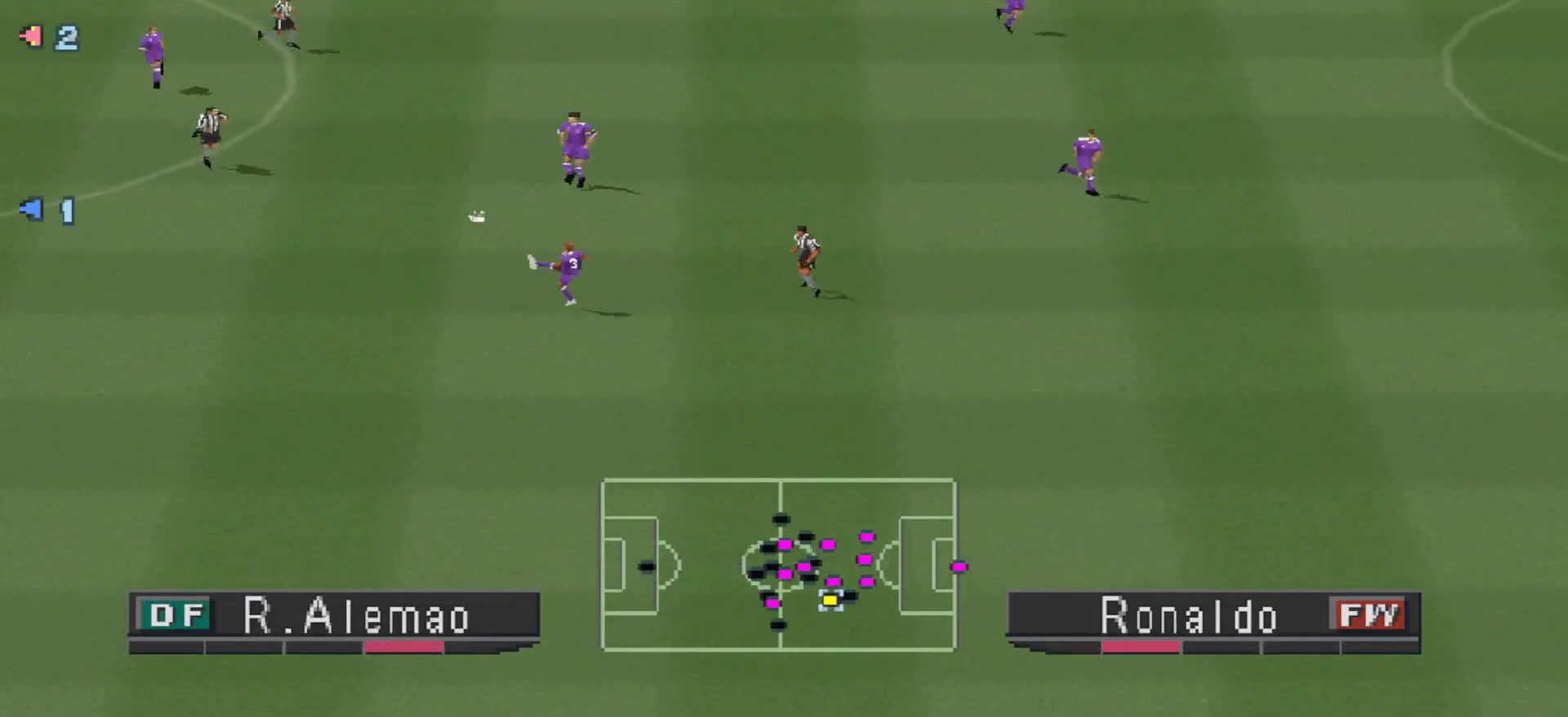
{"buttons": ["R1", "DPAD_DOWN", "DPAD_LEFT"], "events": [[367, "DPAD_DOWN", "up"], [400, "R1", "down"], [500, "DPAD_DOWN", "down"]]}
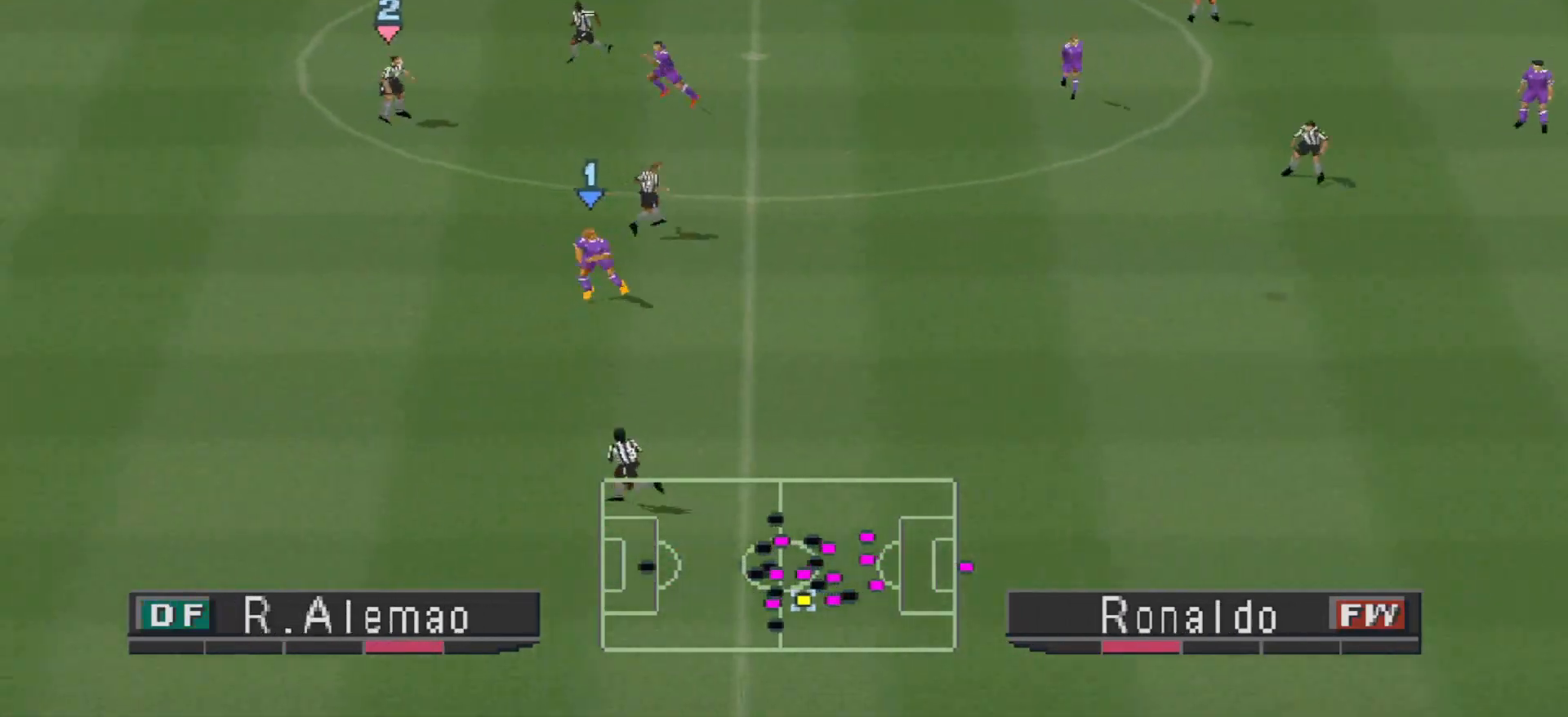
{"buttons": ["R1", "DPAD_LEFT"], "events": [[100, "DPAD_DOWN", "up"]]}
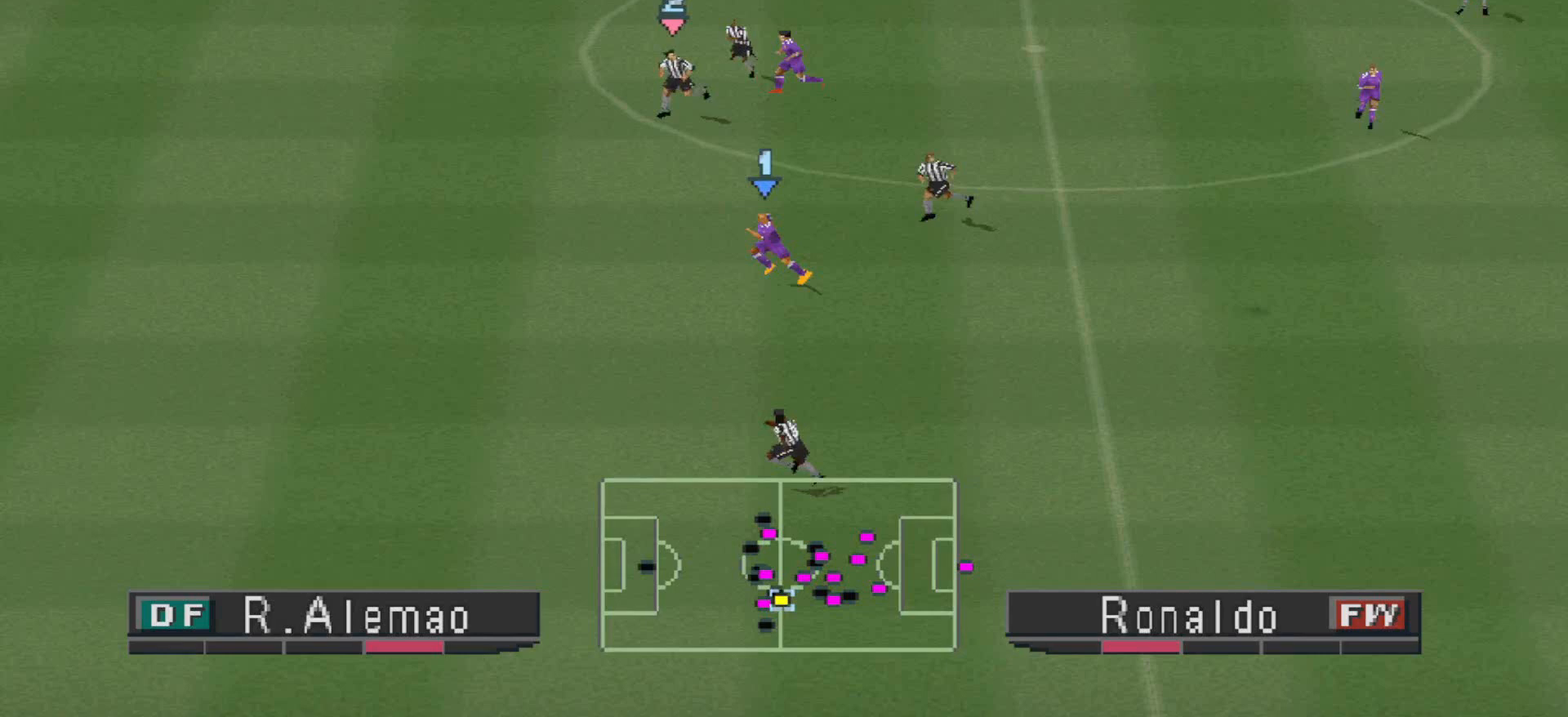
{"buttons": ["R1", "DPAD_DOWN", "DPAD_LEFT"], "events": [[500, "DPAD_DOWN", "down"]]}
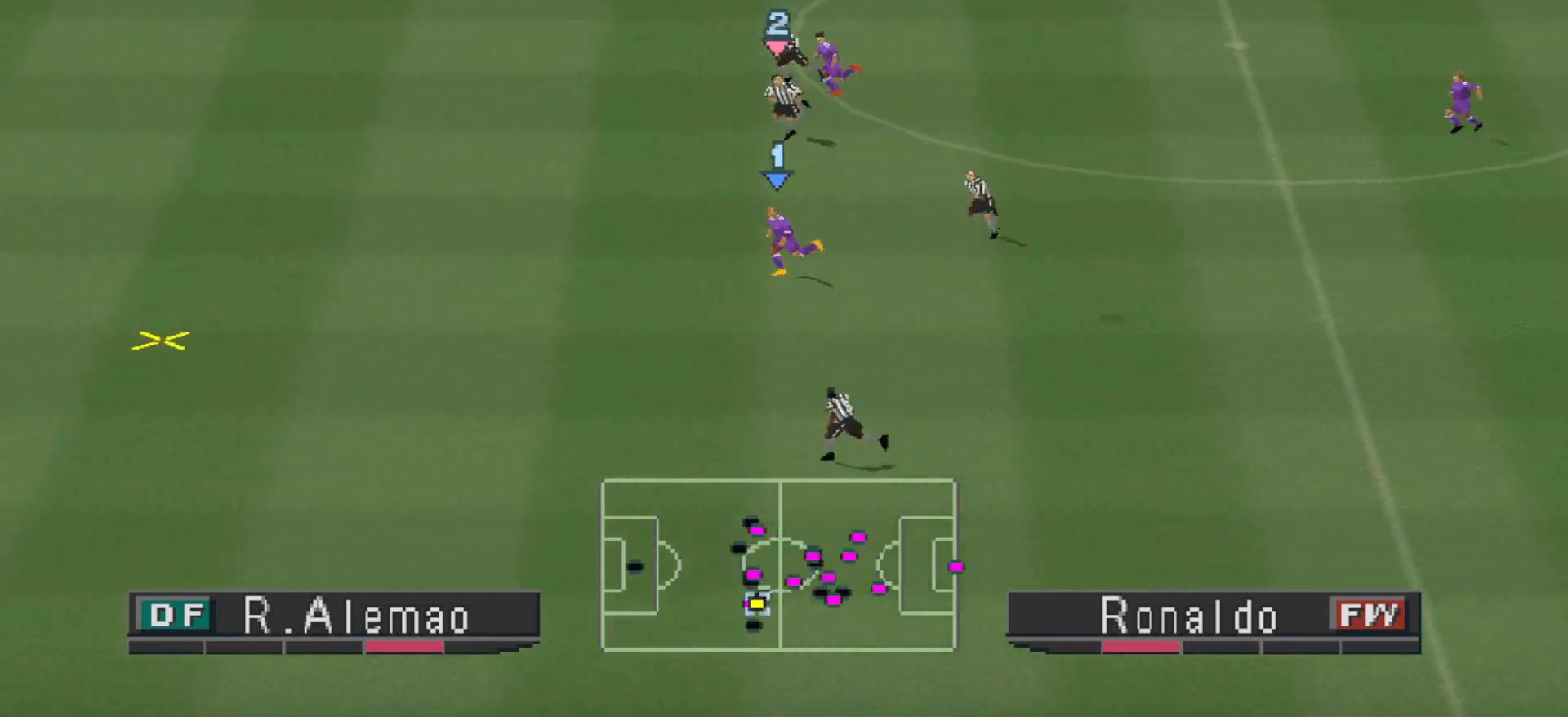
{"buttons": ["R1", "DPAD_LEFT"], "events": [[200, "DPAD_DOWN", "up"]]}
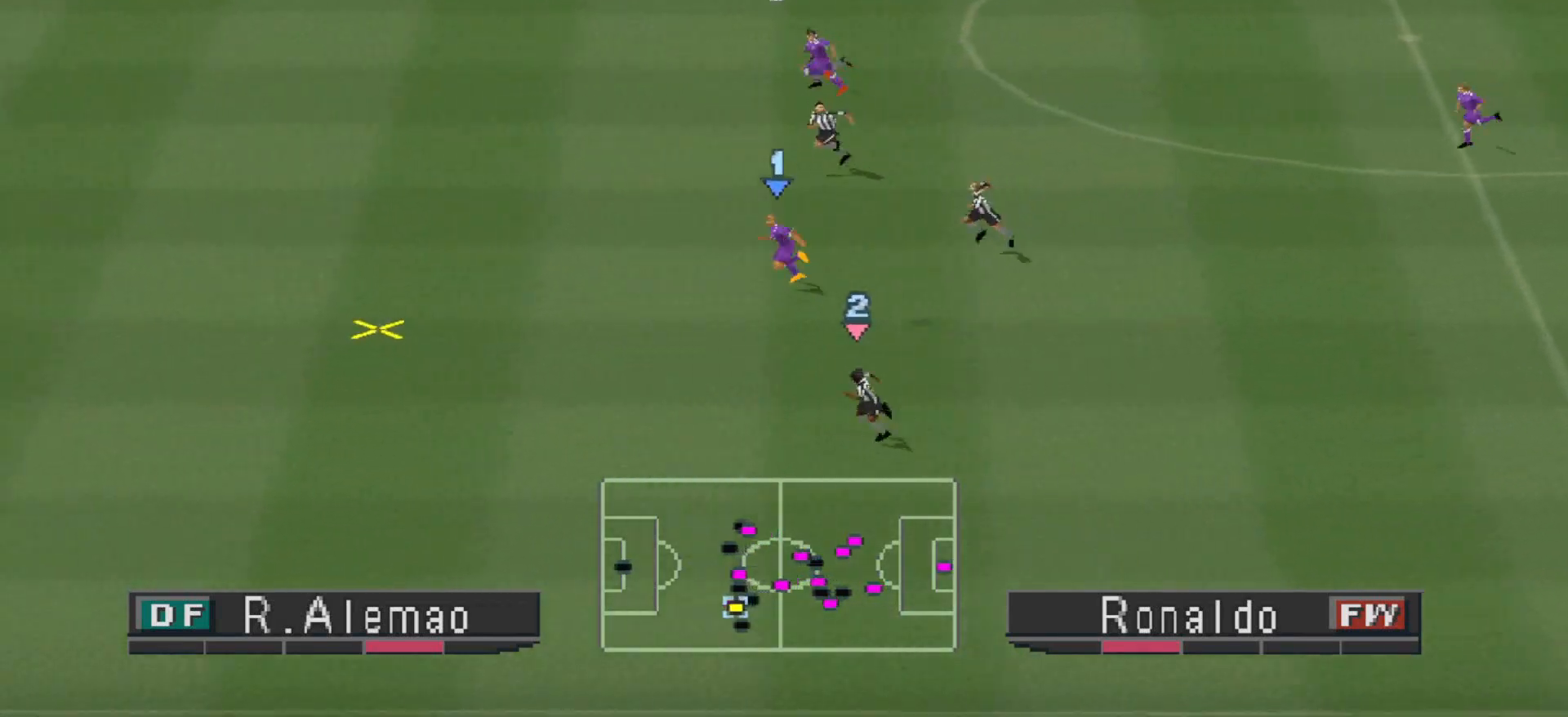
{"buttons": ["R1", "DPAD_LEFT"], "events": []}
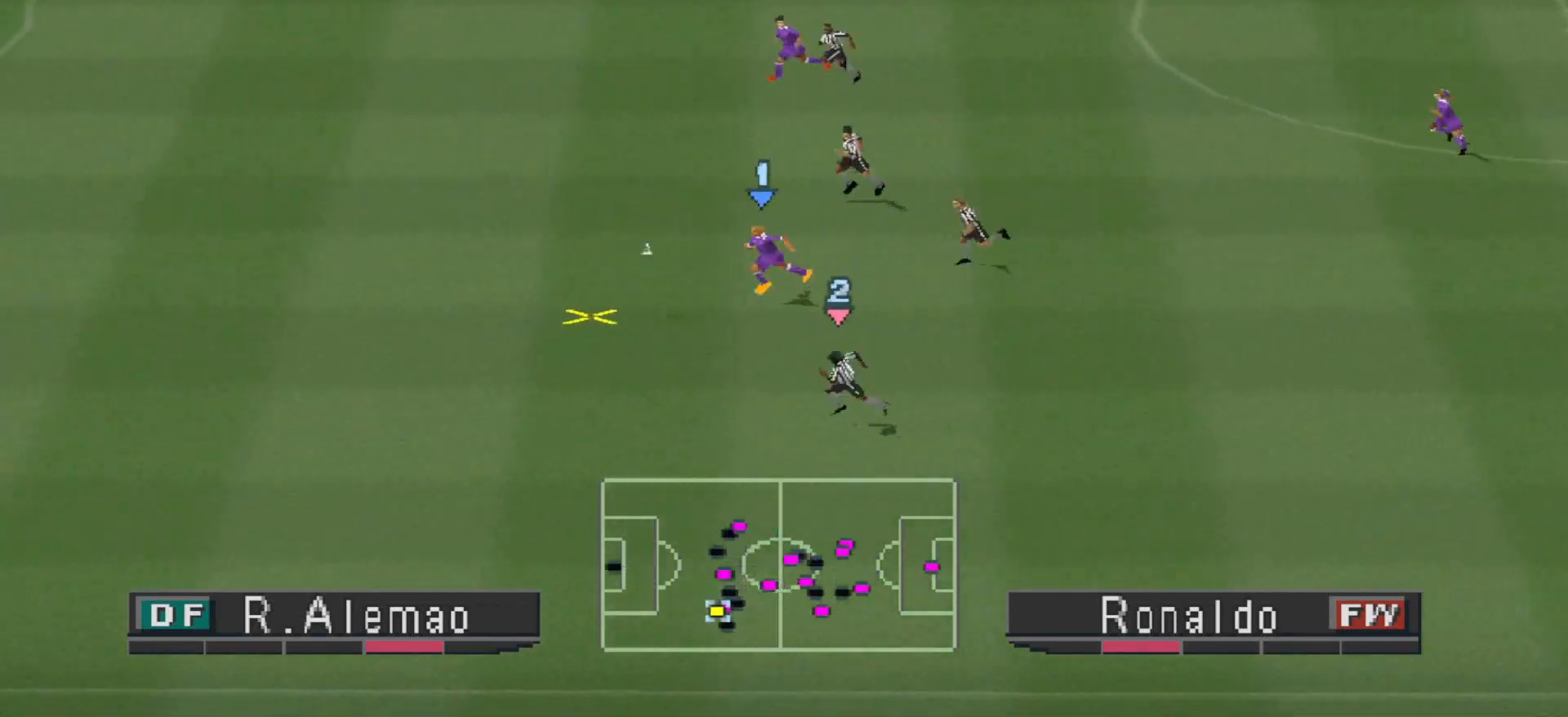
{"buttons": ["R1", "DPAD_LEFT"], "events": []}
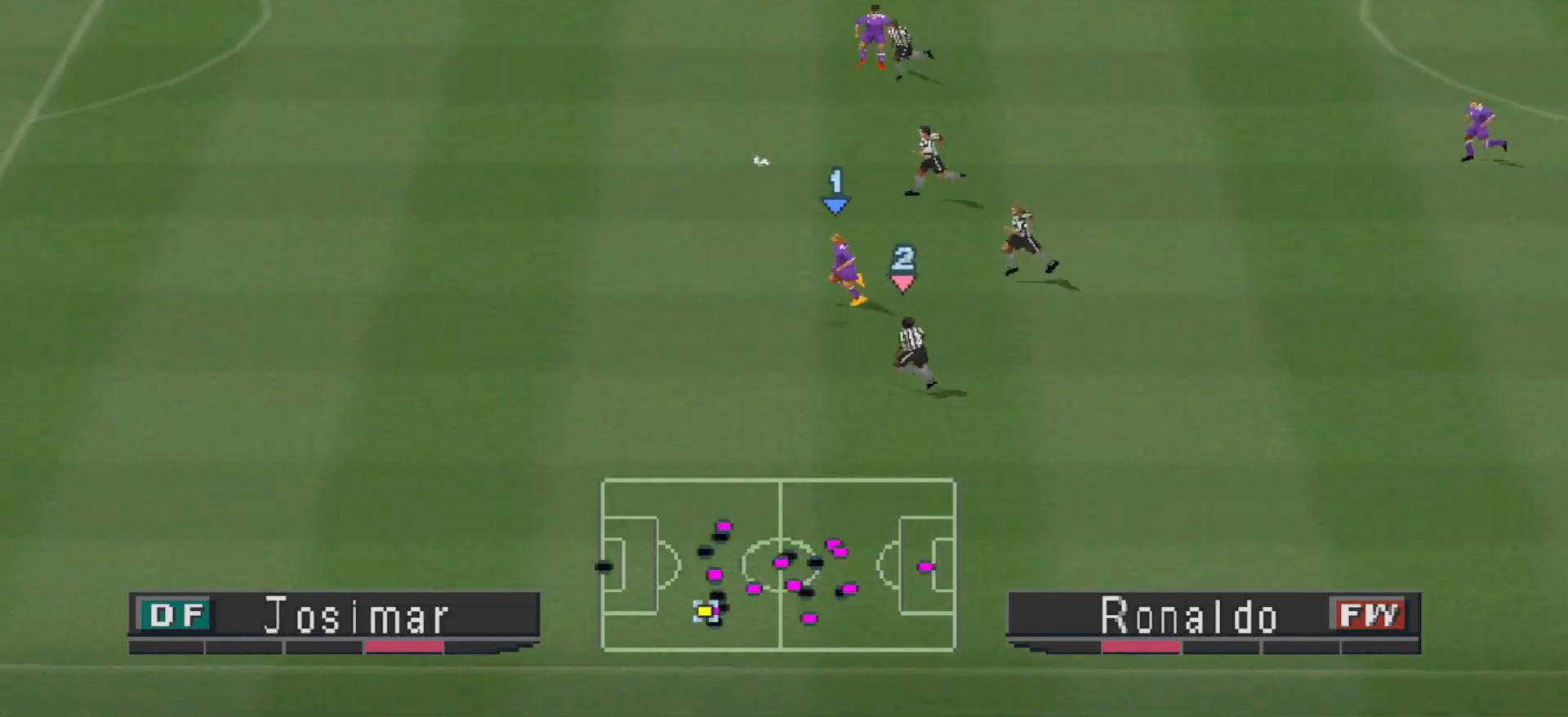
{"buttons": ["CROSS", "DPAD_UP", "DPAD_RIGHT"], "events": [[167, "DPAD_UP", "down"], [200, "DPAD_LEFT", "up"], [200, "DPAD_RIGHT", "down"], [200, "DPAD_UP", "up"], [200, "R1", "up"], [233, "CROSS", "down"], [267, "DPAD_UP", "down"], [333, "CROSS", "up"], [367, "CROSS", "down"], [433, "CROSS", "up"], [467, "CROSS", "down"]]}
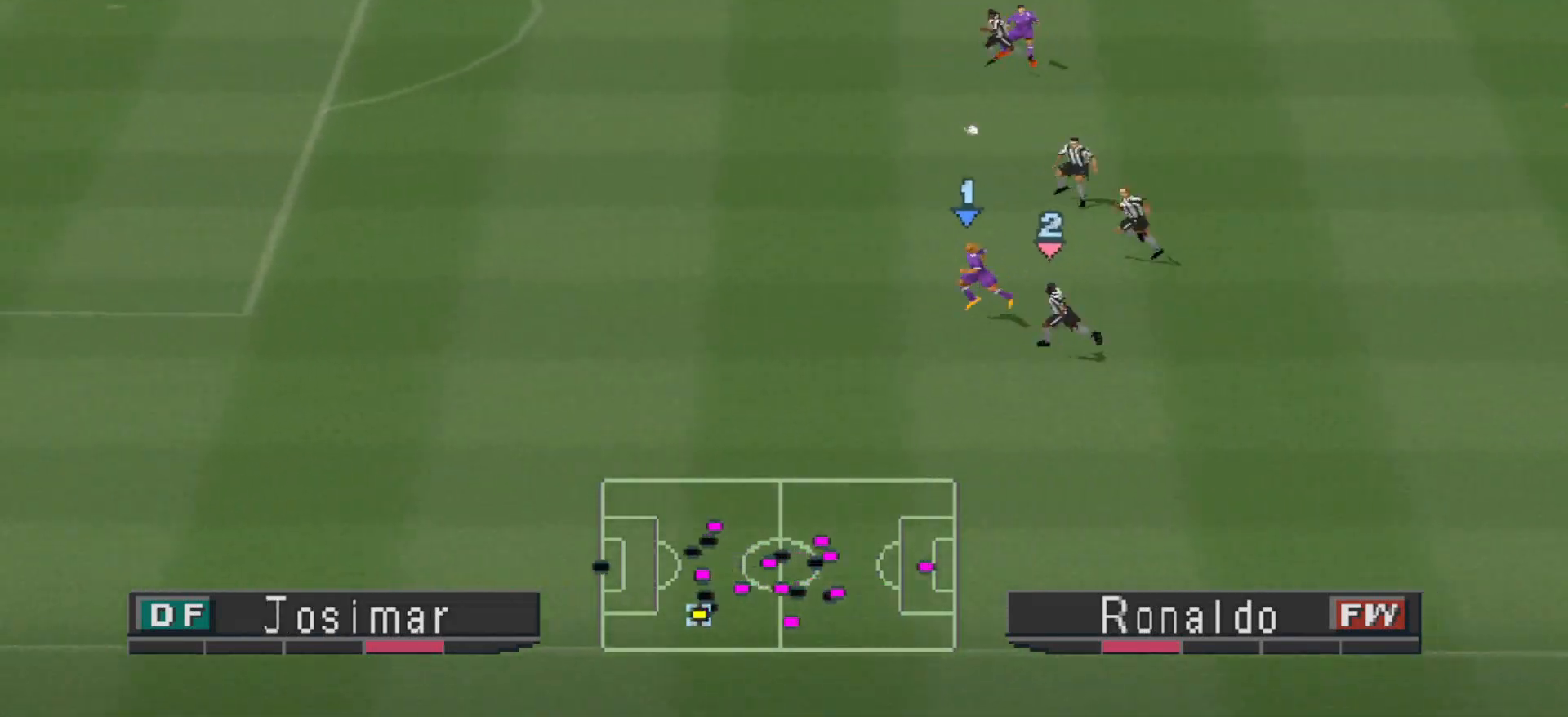
{"buttons": ["CROSS", "DPAD_UP", "DPAD_RIGHT"], "events": [[33, "CROSS", "up"], [100, "CROSS", "down"]]}
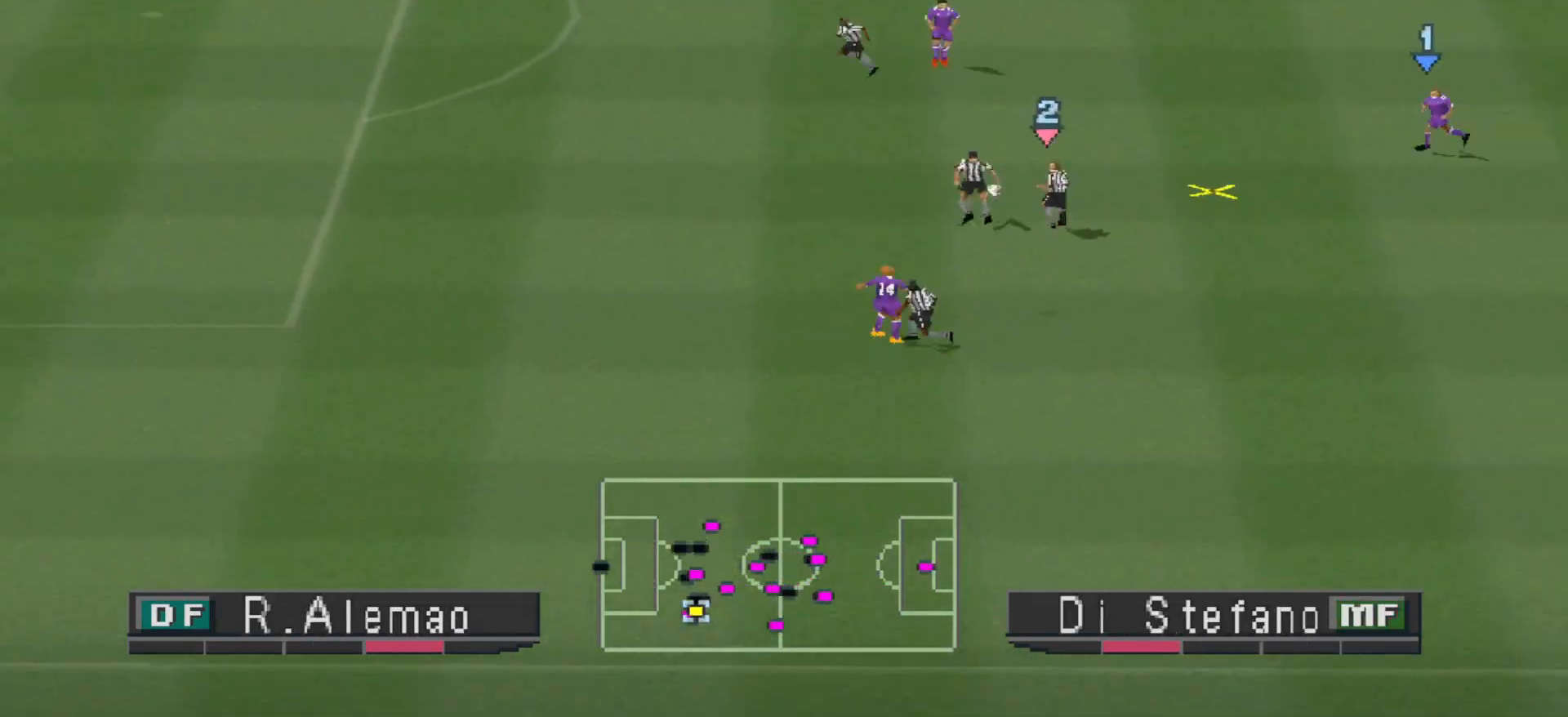
{"buttons": ["DPAD_UP", "DPAD_RIGHT"], "events": [[33, "CROSS", "up"], [333, "DPAD_RIGHT", "up"], [433, "DPAD_RIGHT", "down"]]}
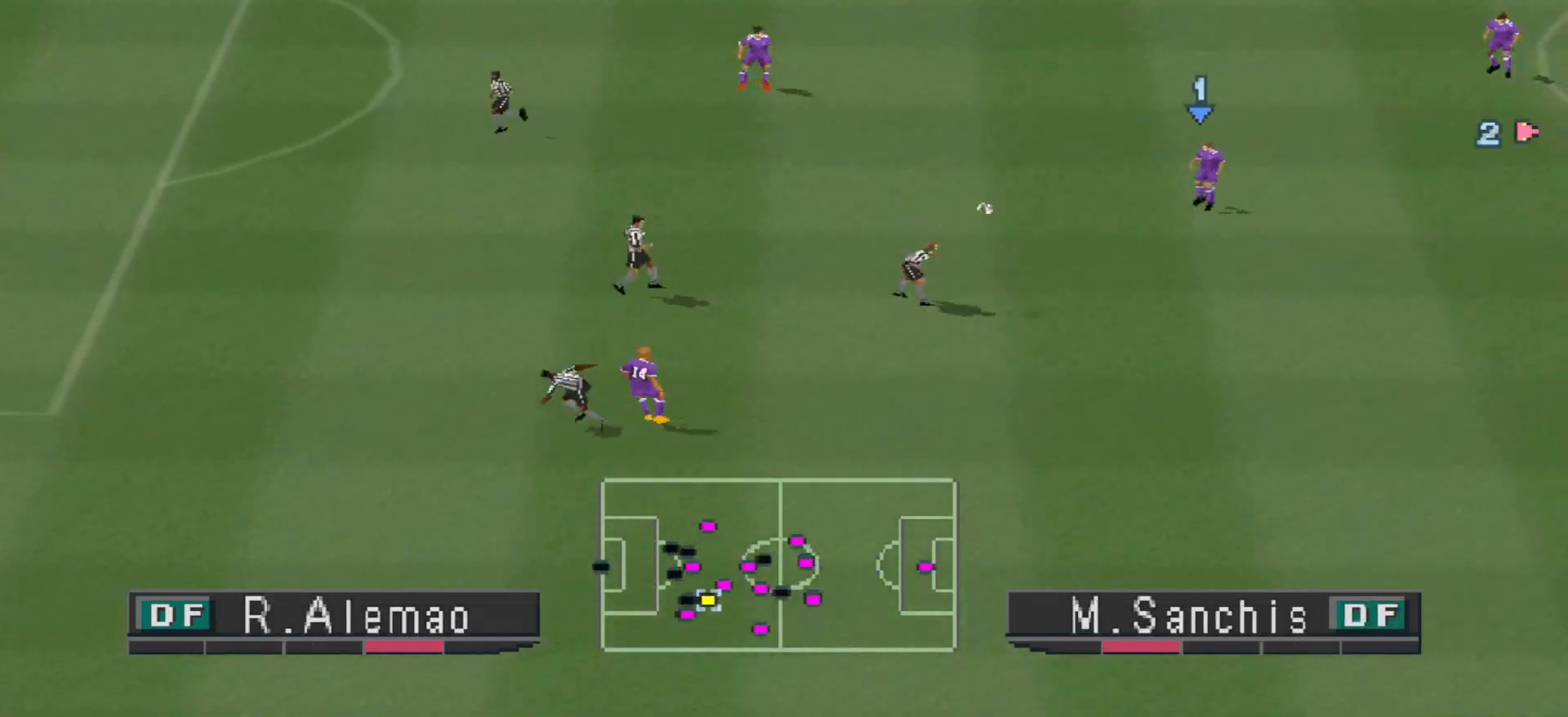
{"buttons": ["R1", "DPAD_LEFT"], "events": [[167, "DPAD_RIGHT", "up"], [300, "DPAD_UP", "up"], [367, "DPAD_DOWN", "down"], [367, "R1", "down"], [433, "DPAD_DOWN", "up"], [433, "DPAD_LEFT", "down"]]}
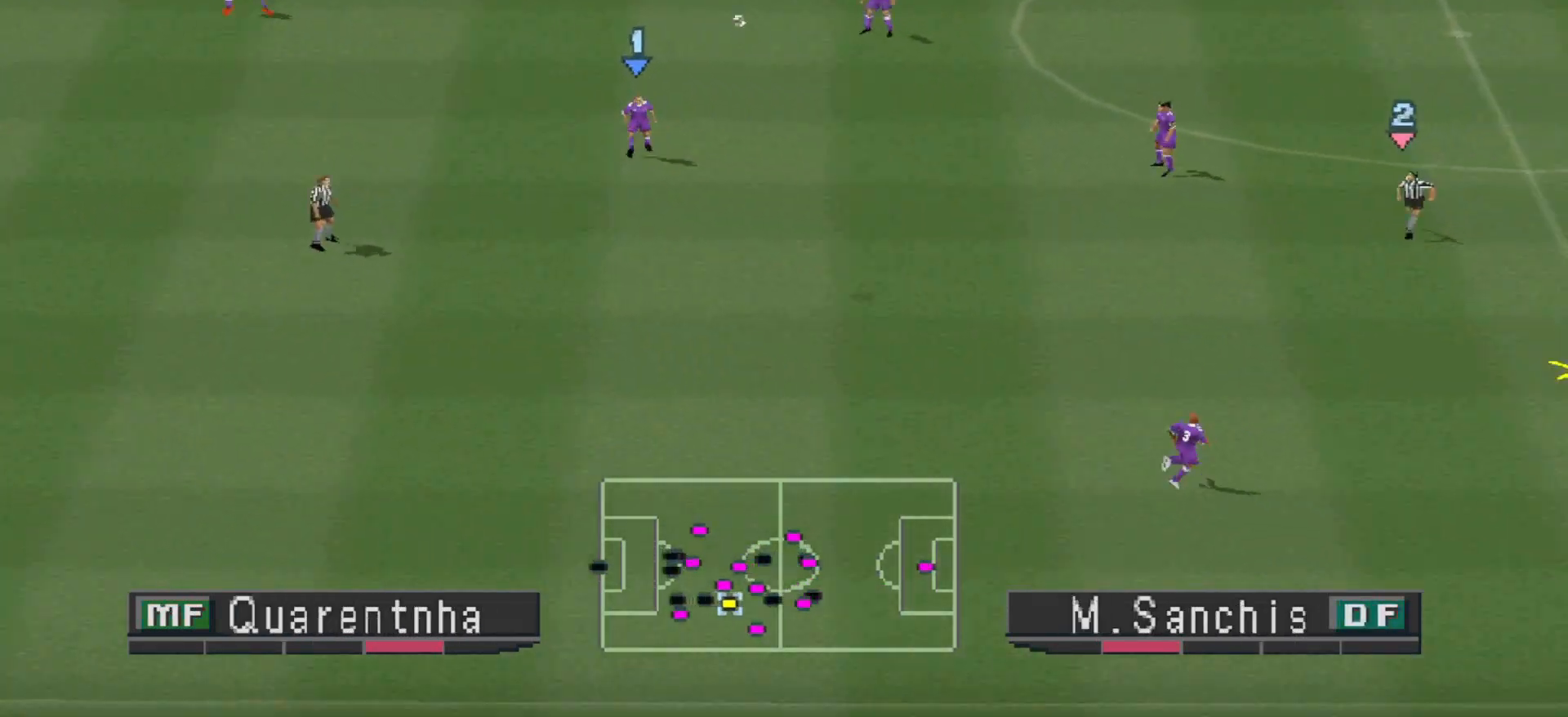
{"buttons": ["CROSS", "R1", "DPAD_LEFT"], "events": [[67, "L1", "down"], [167, "L1", "up"], [233, "DPAD_DOWN", "down"], [267, "DPAD_DOWN", "up"], [333, "CROSS", "down"]]}
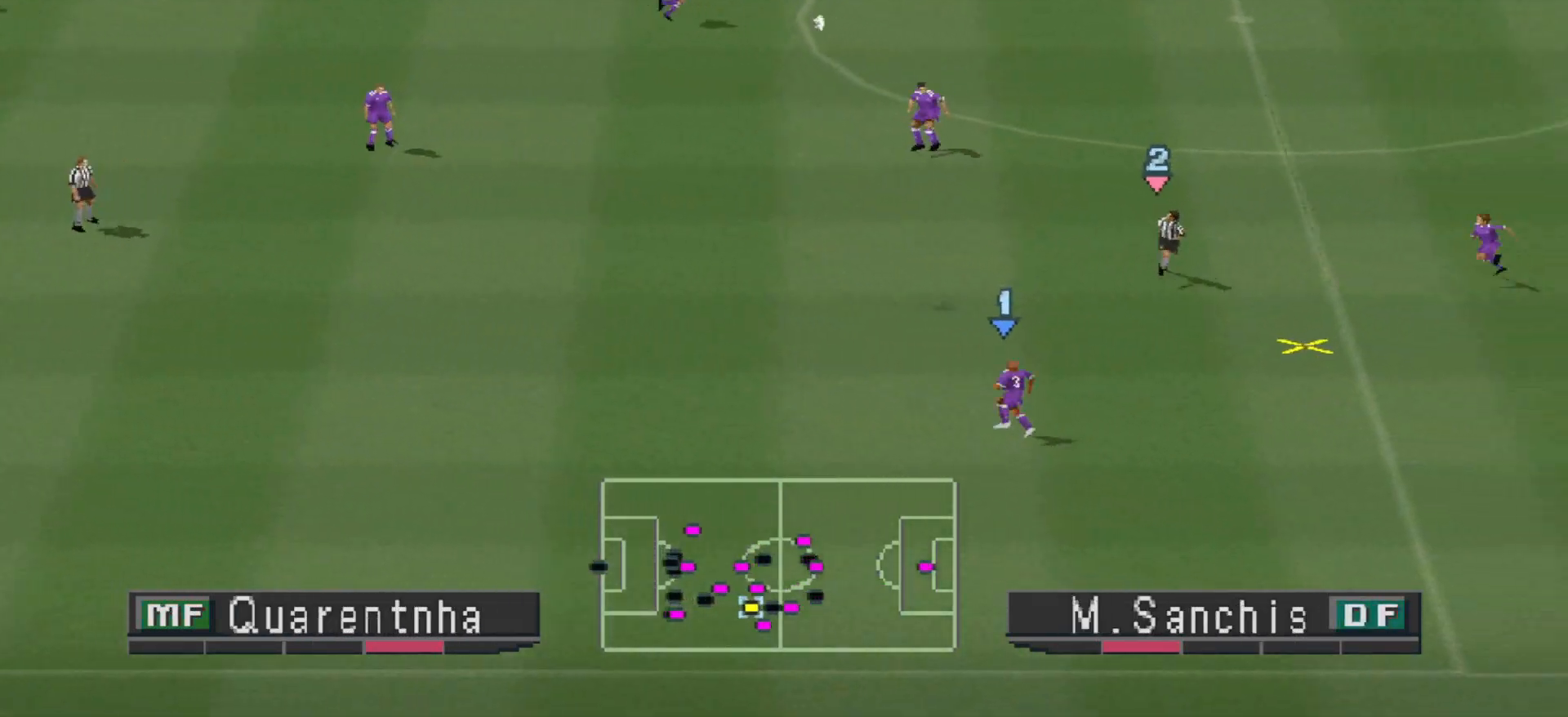
{"buttons": ["CROSS", "R1", "DPAD_LEFT"], "events": [[33, "CROSS", "up"], [67, "CROSS", "down"], [167, "CROSS", "up"], [233, "CROSS", "down"], [333, "L1", "down"], [467, "L1", "up"]]}
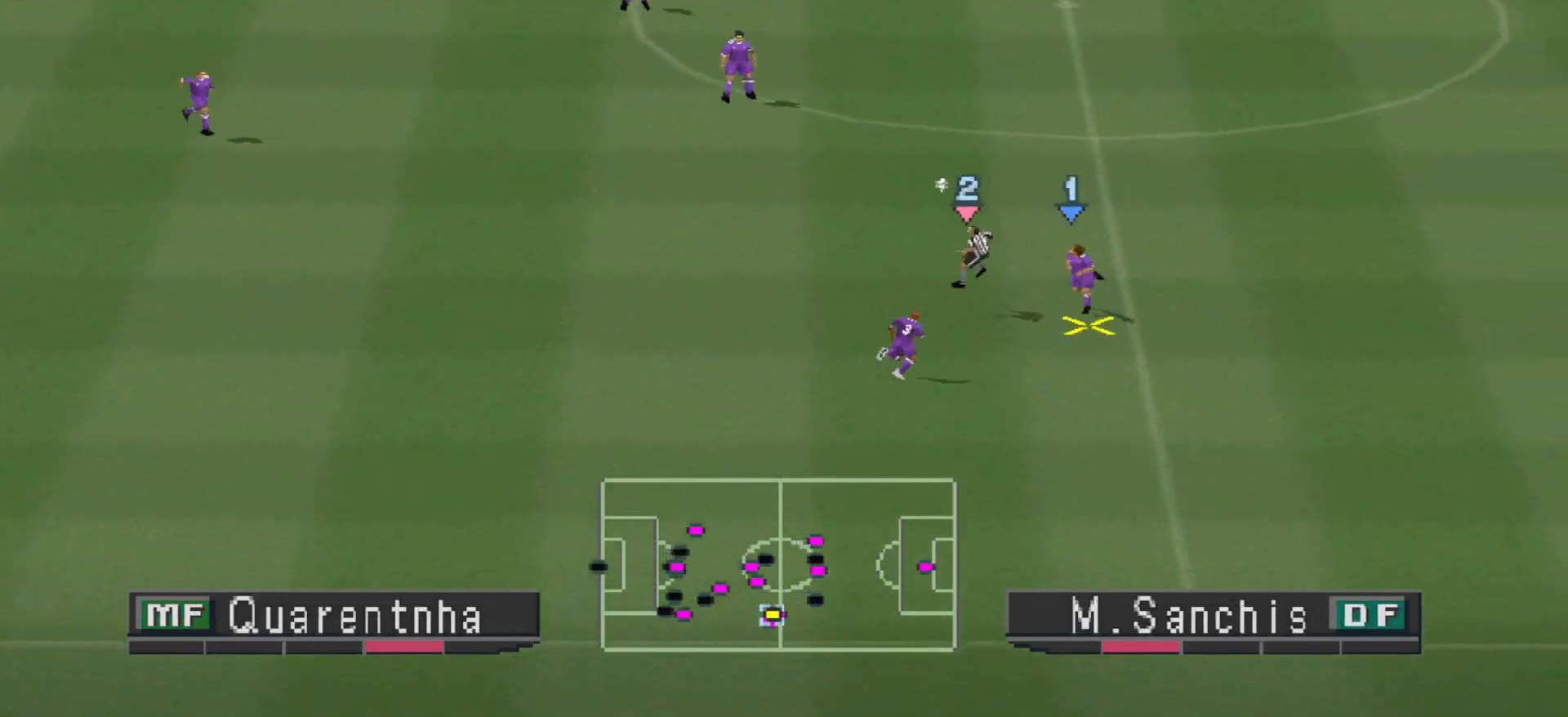
{"buttons": ["CROSS", "L1", "R1"], "events": [[67, "DPAD_LEFT", "up"], [467, "L1", "down"]]}
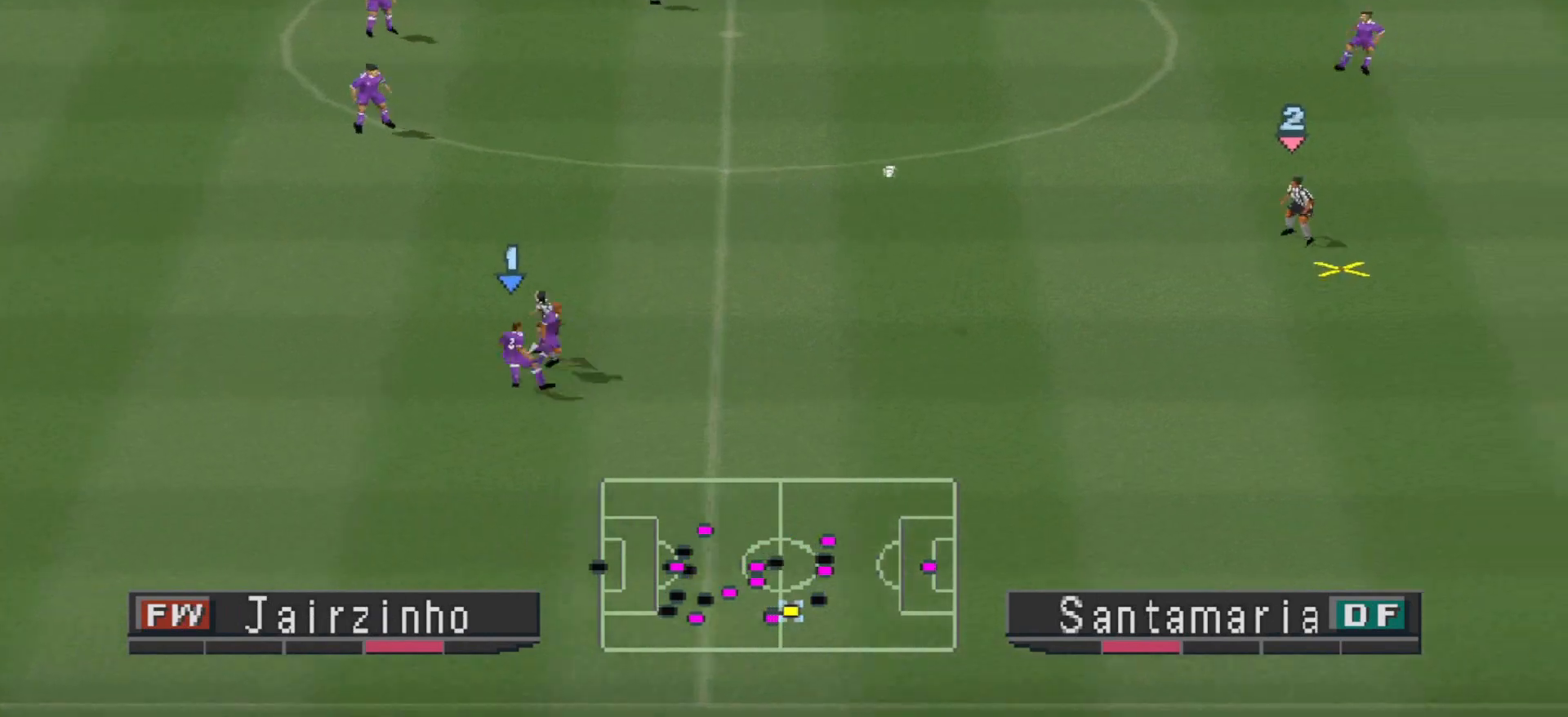
{"buttons": ["CROSS", "R1"], "events": [[67, "L1", "up"]]}
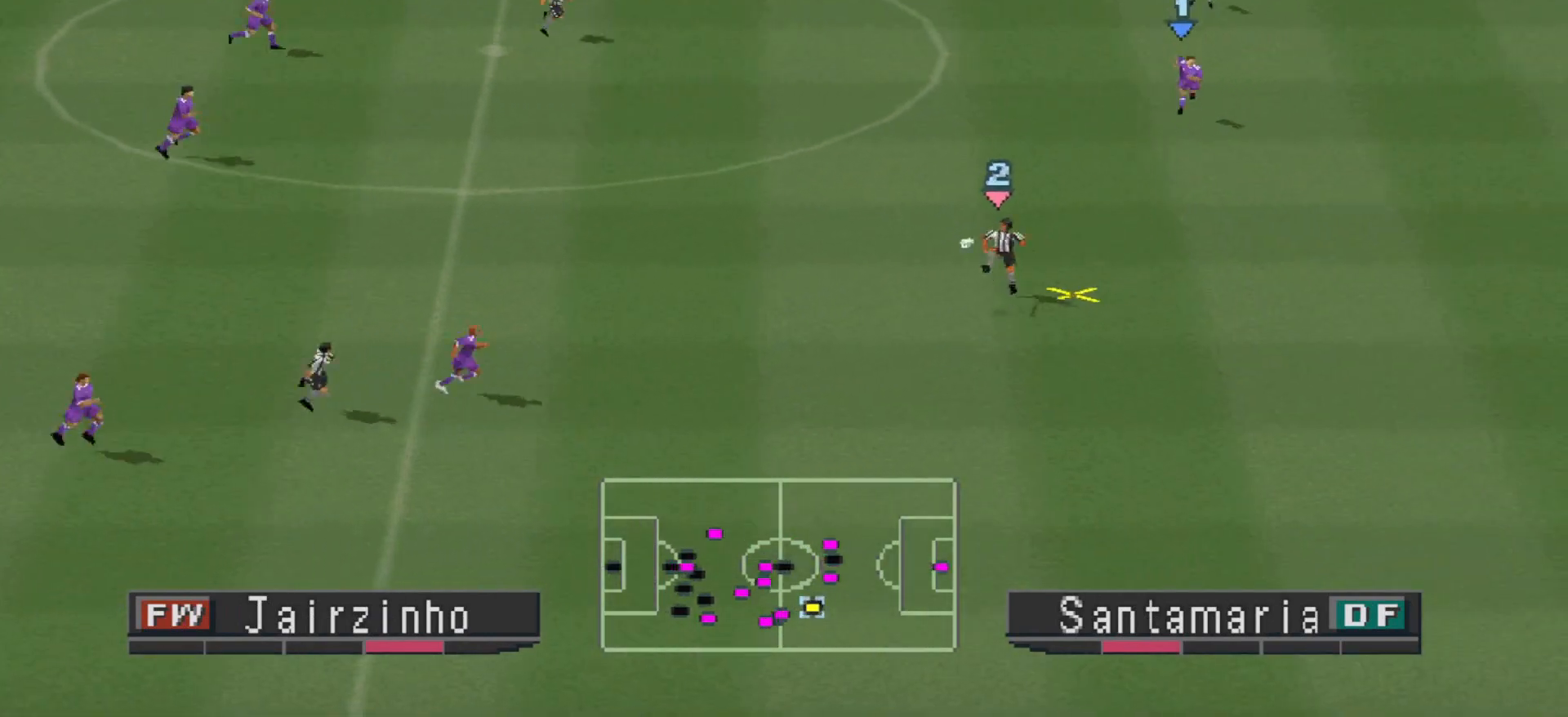
{"buttons": ["CROSS", "R1"], "events": []}
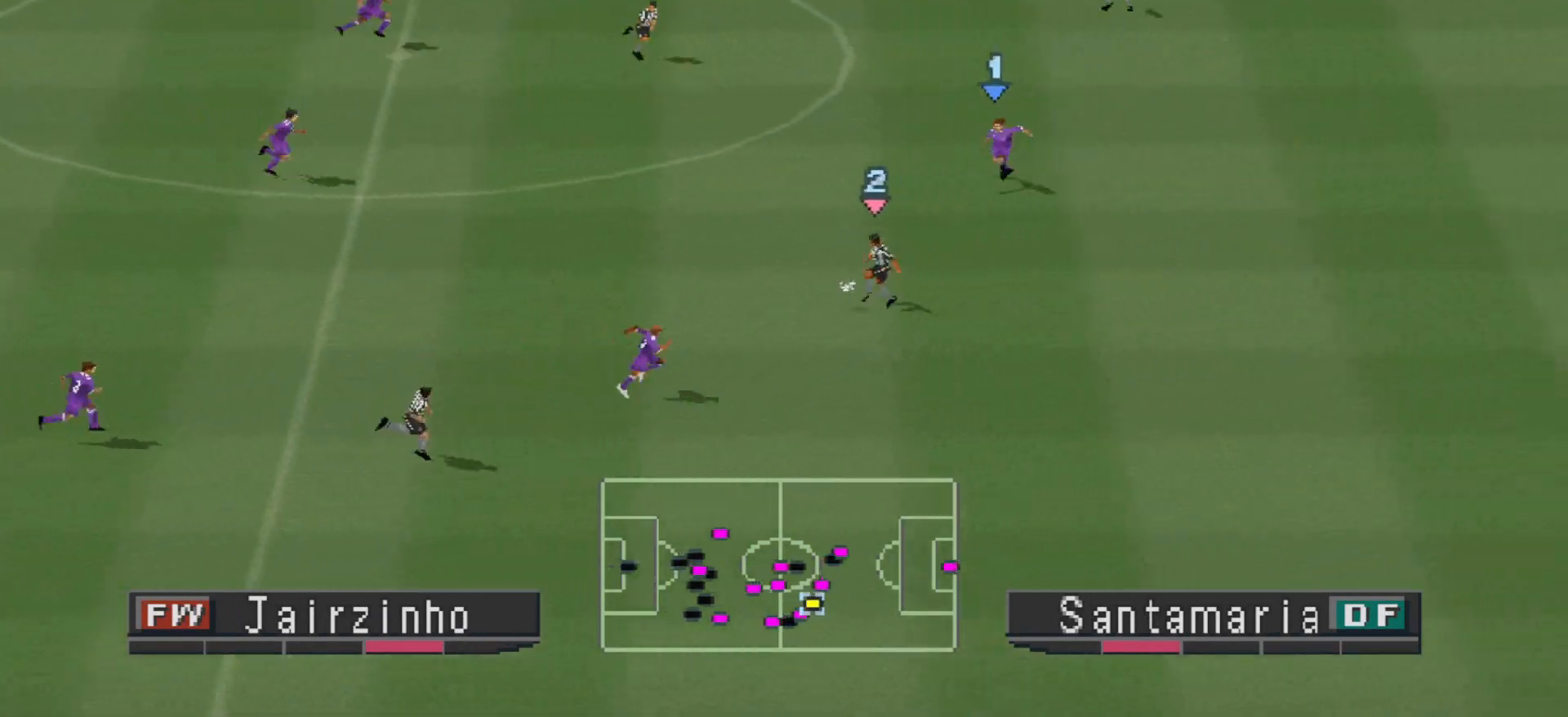
{"buttons": ["R1", "DPAD_RIGHT"], "events": [[233, "DPAD_RIGHT", "down"], [267, "CROSS", "up"]]}
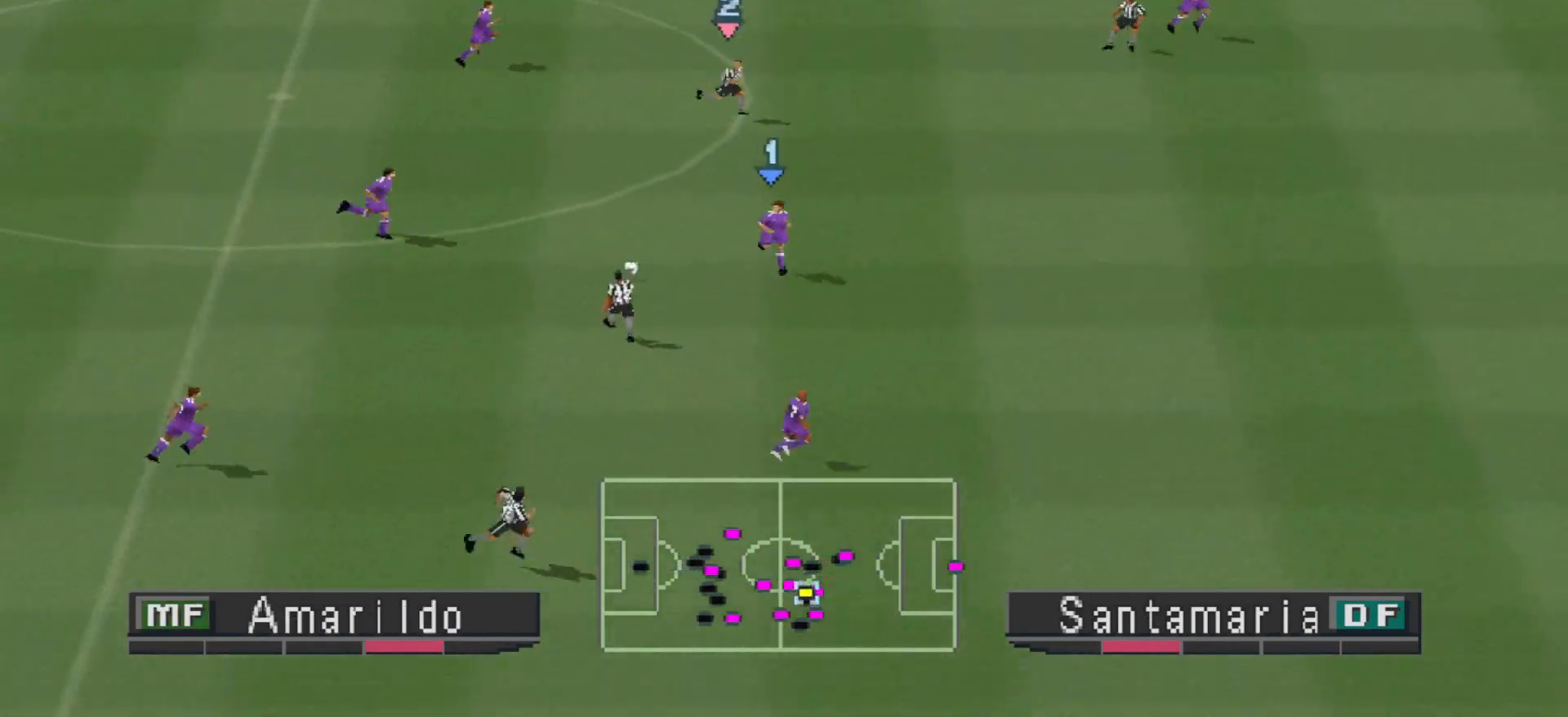
{"buttons": ["R1", "DPAD_RIGHT"], "events": [[167, "CROSS", "down"], [233, "L1", "down"], [333, "L1", "up"], [400, "CROSS", "up"]]}
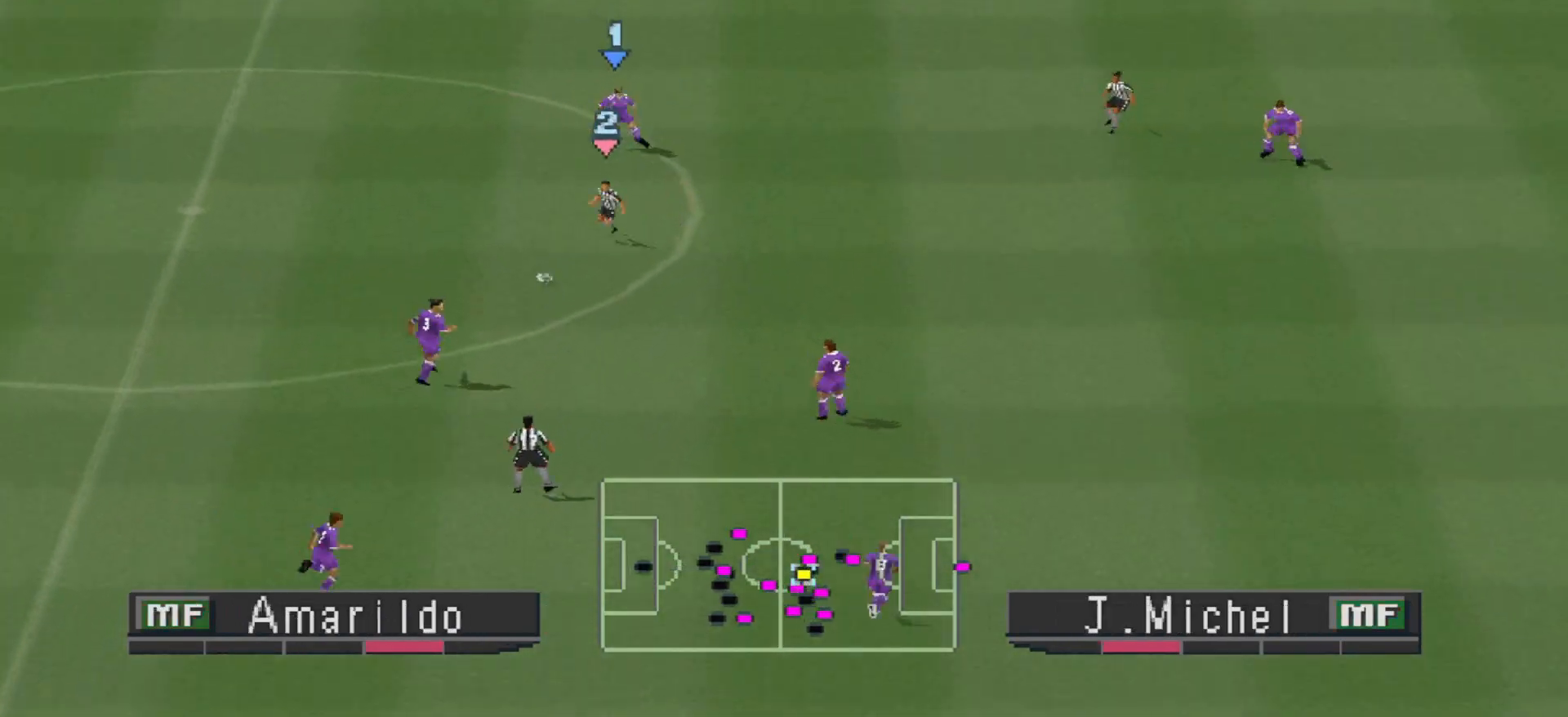
{"buttons": ["CROSS", "R1", "DPAD_DOWN", "DPAD_RIGHT"], "events": [[100, "DPAD_DOWN", "down"], [200, "DPAD_RIGHT", "up"], [267, "DPAD_RIGHT", "down"], [367, "CROSS", "down"]]}
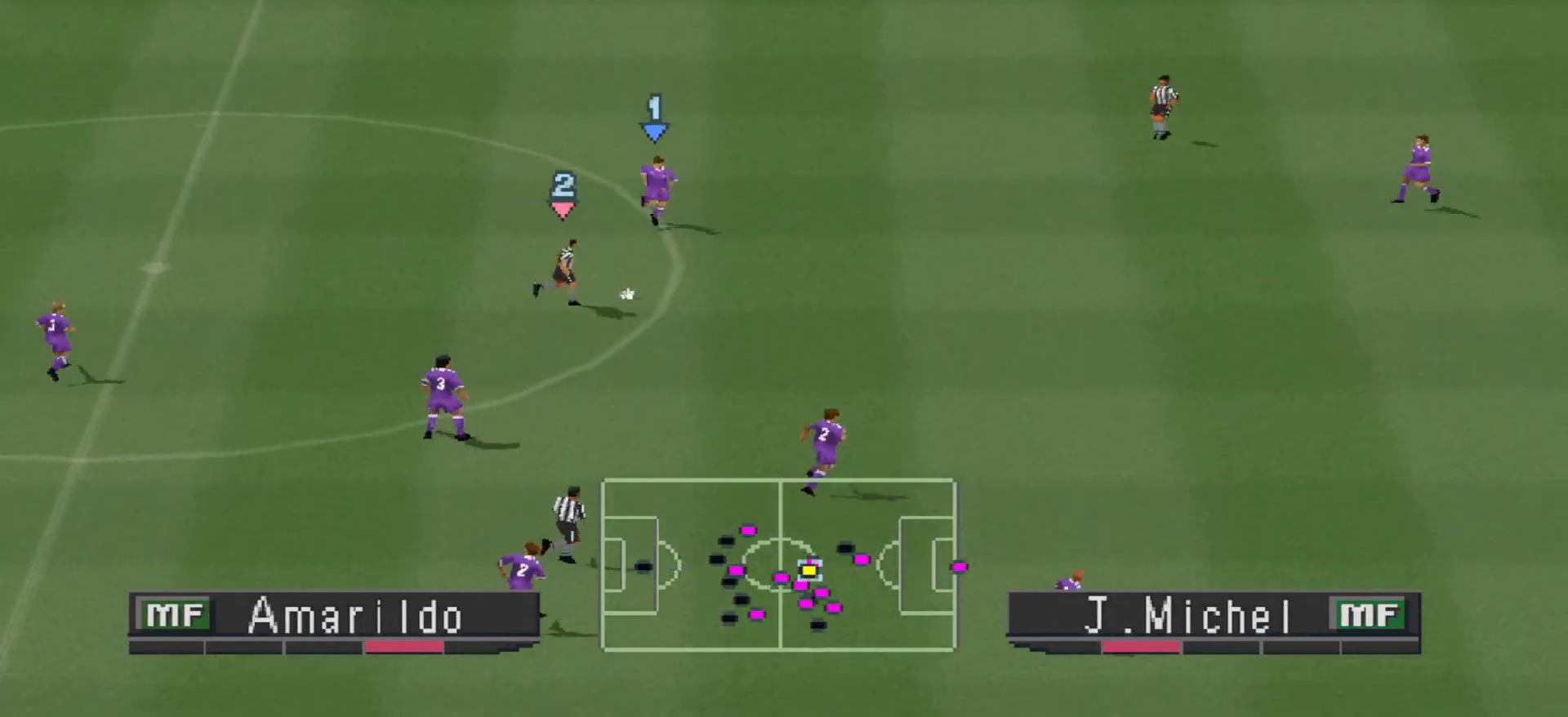
{"buttons": ["CROSS", "R1"], "events": [[167, "DPAD_RIGHT", "up"], [367, "L1", "down"], [400, "DPAD_DOWN", "up"], [500, "L1", "up"]]}
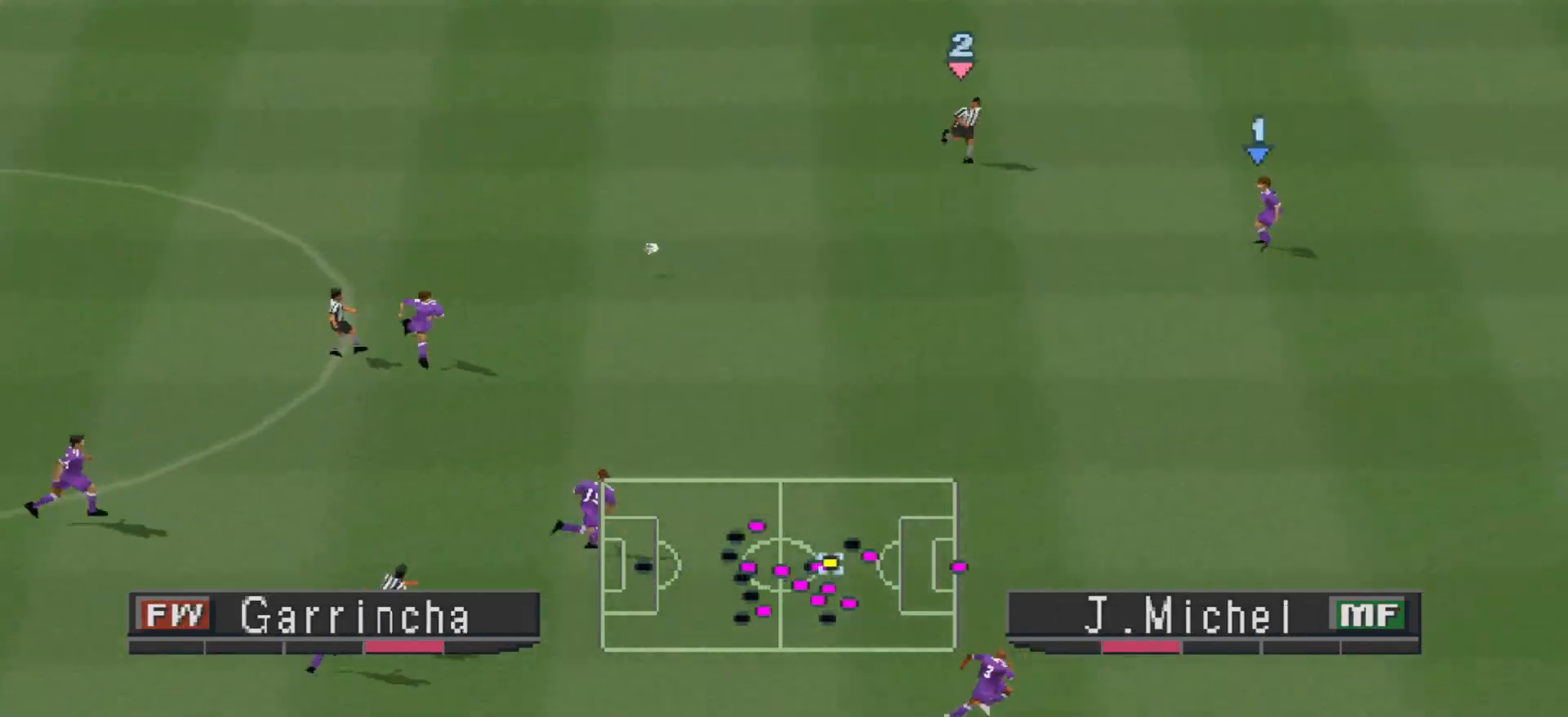
{"buttons": ["CROSS"], "events": [[367, "R1", "up"]]}
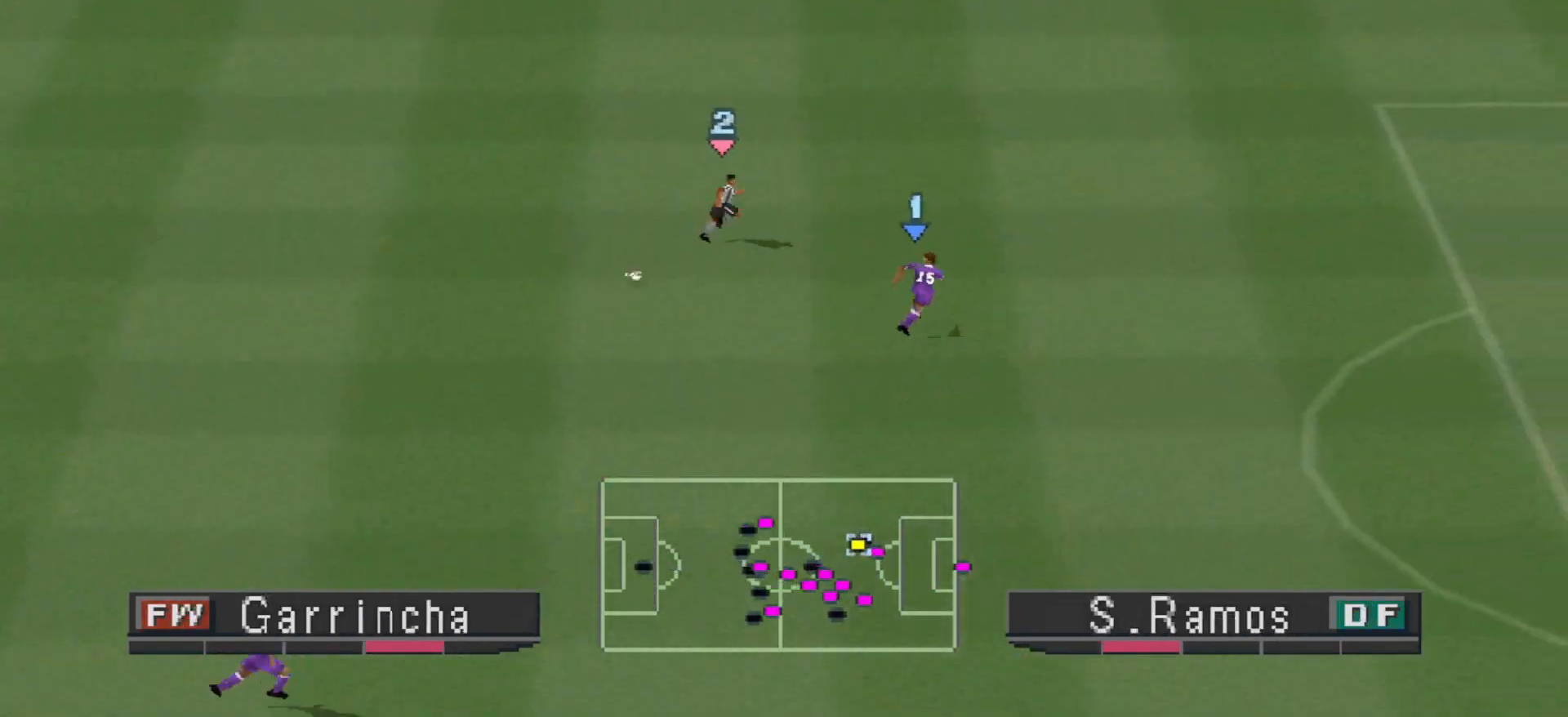
{"buttons": ["R1", "DPAD_RIGHT"], "events": [[133, "R1", "down"], [200, "DPAD_RIGHT", "down"], [233, "CROSS", "up"]]}
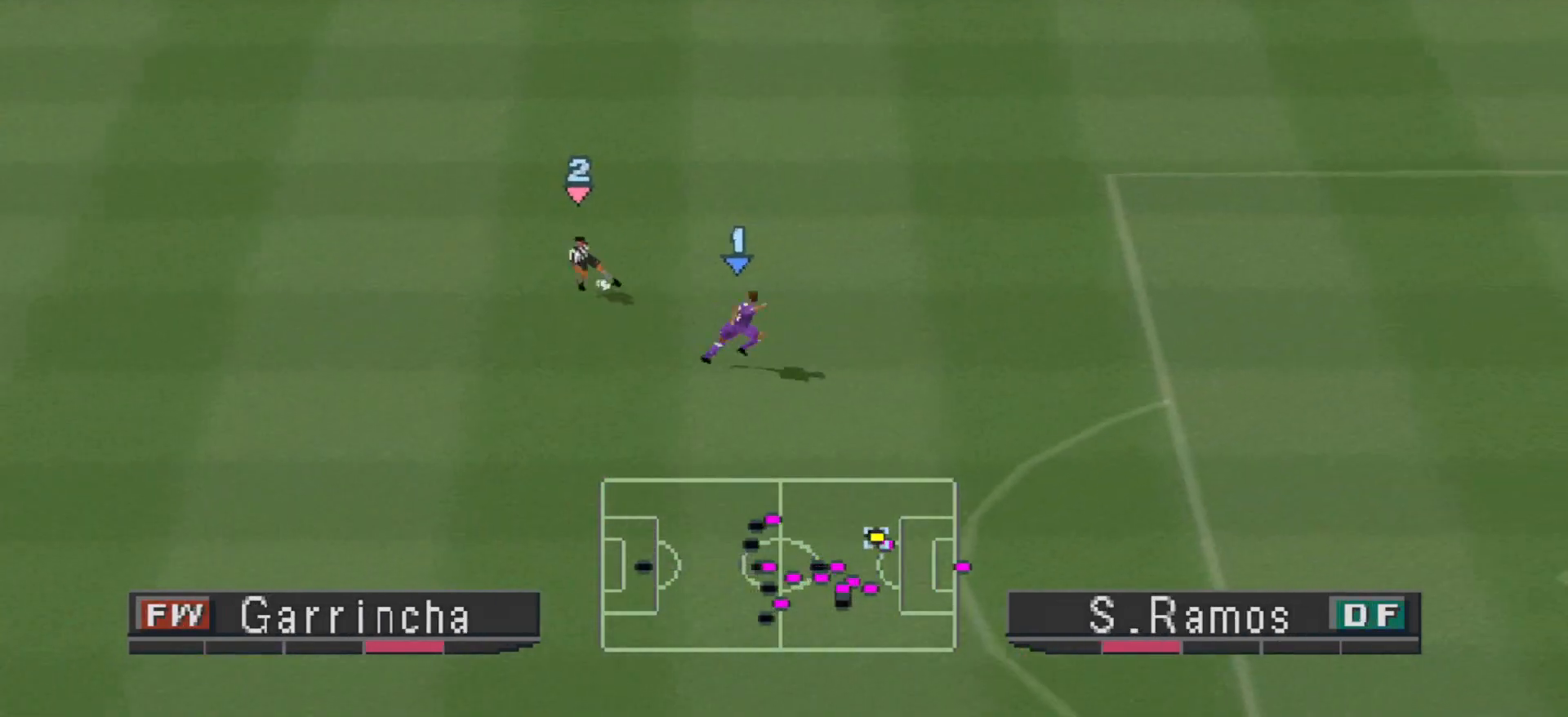
{"buttons": ["CROSS", "R1"], "events": [[167, "CROSS", "down"], [233, "DPAD_RIGHT", "up"], [300, "DPAD_DOWN", "down"], [333, "DPAD_DOWN", "up"]]}
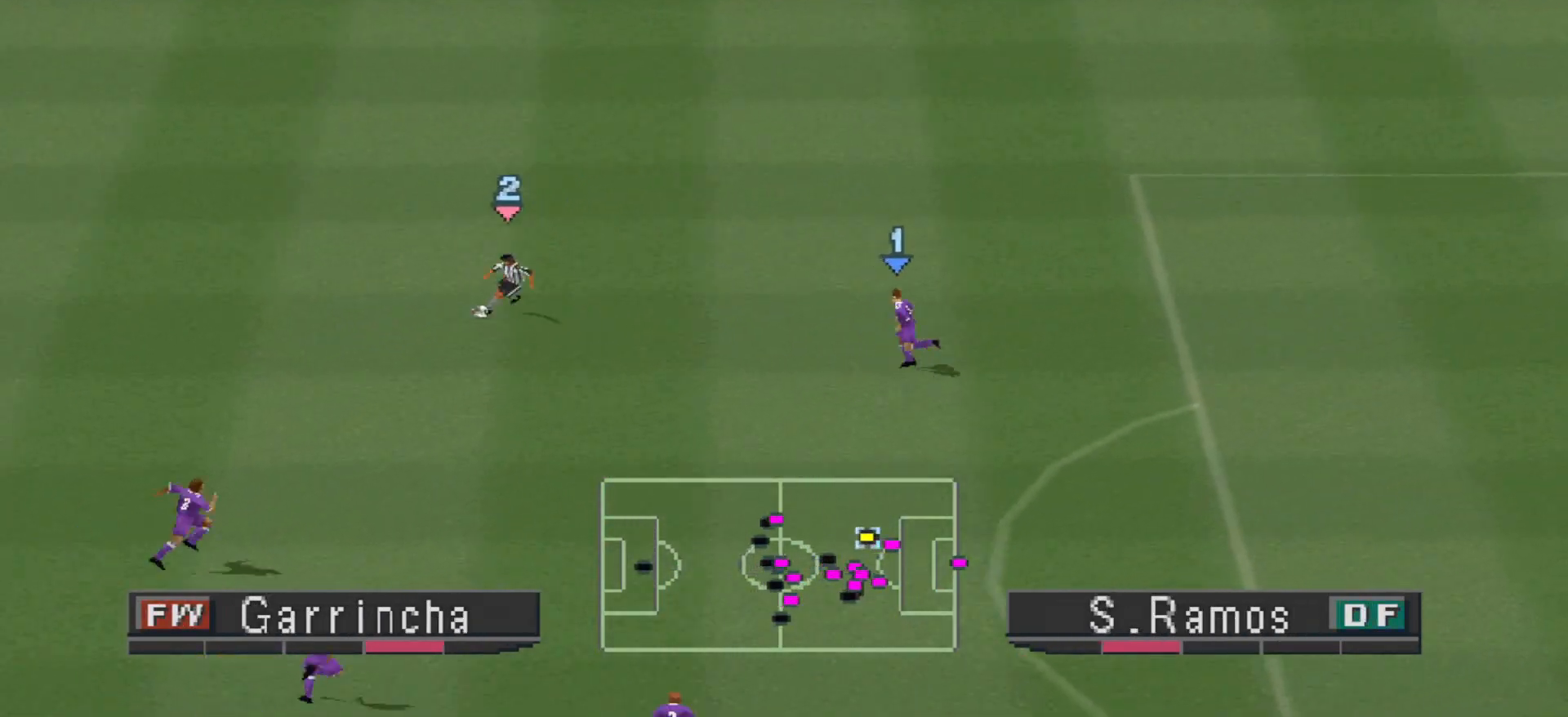
{"buttons": ["CROSS", "R1"], "events": []}
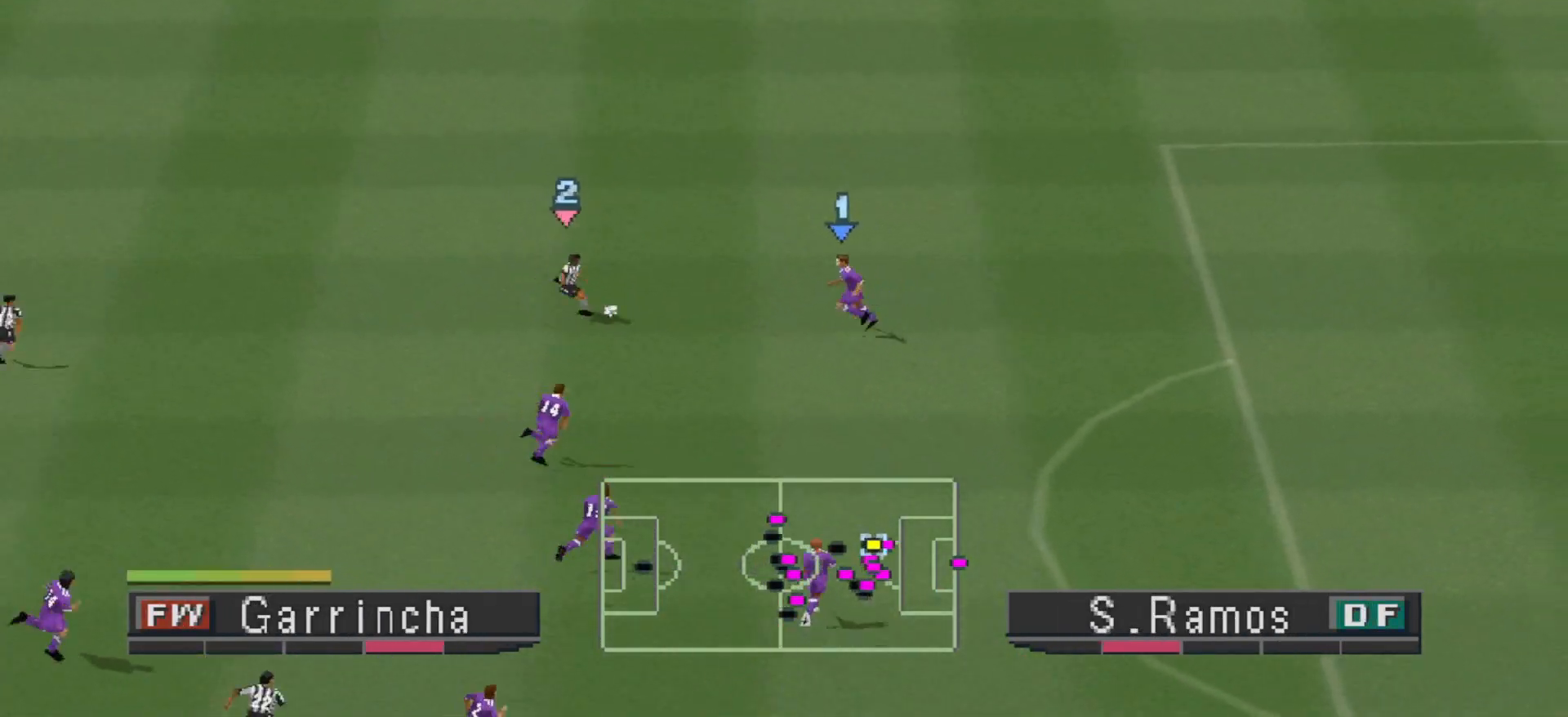
{"buttons": ["CROSS", "R1"], "events": []}
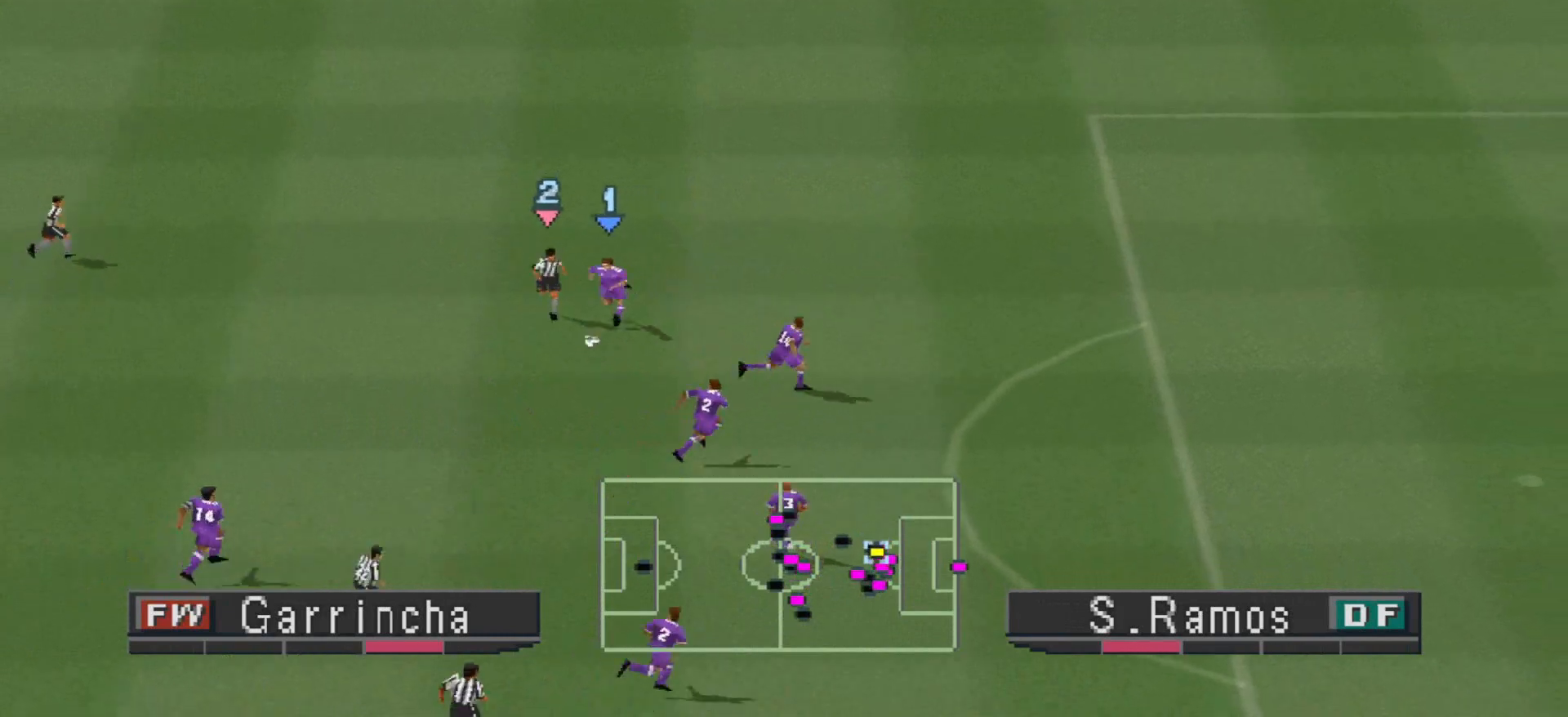
{"buttons": ["CROSS", "SQUARE", "R1"], "events": [[100, "SQUARE", "down"]]}
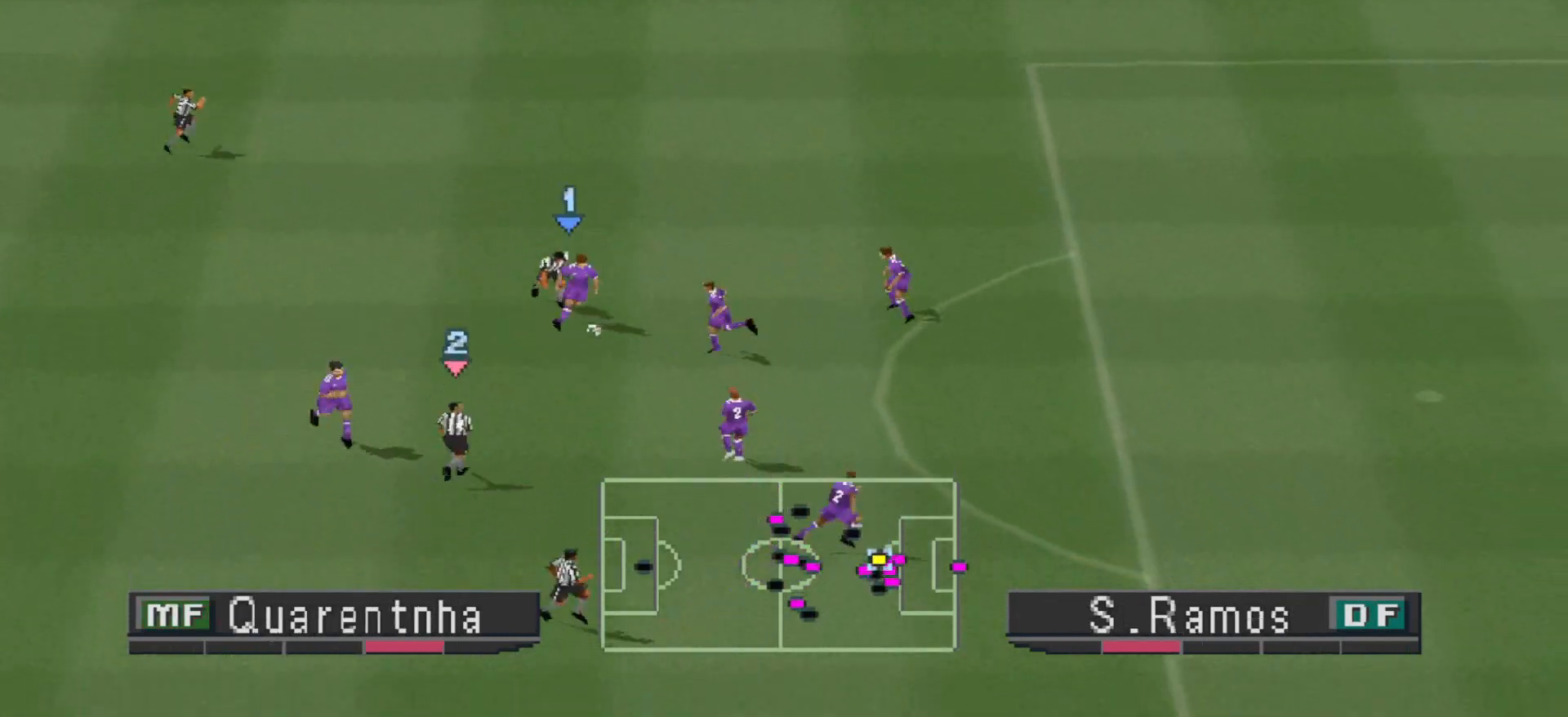
{"buttons": ["DPAD_LEFT"], "events": [[67, "L1", "down"], [200, "L1", "up"], [200, "SQUARE", "up"], [267, "CROSS", "up"], [267, "DPAD_DOWN", "down"], [267, "R1", "up"], [300, "SQUARE", "down"], [367, "DPAD_LEFT", "down"], [367, "SQUARE", "up"], [400, "DPAD_DOWN", "up"], [433, "SQUARE", "down"], [500, "SQUARE", "up"]]}
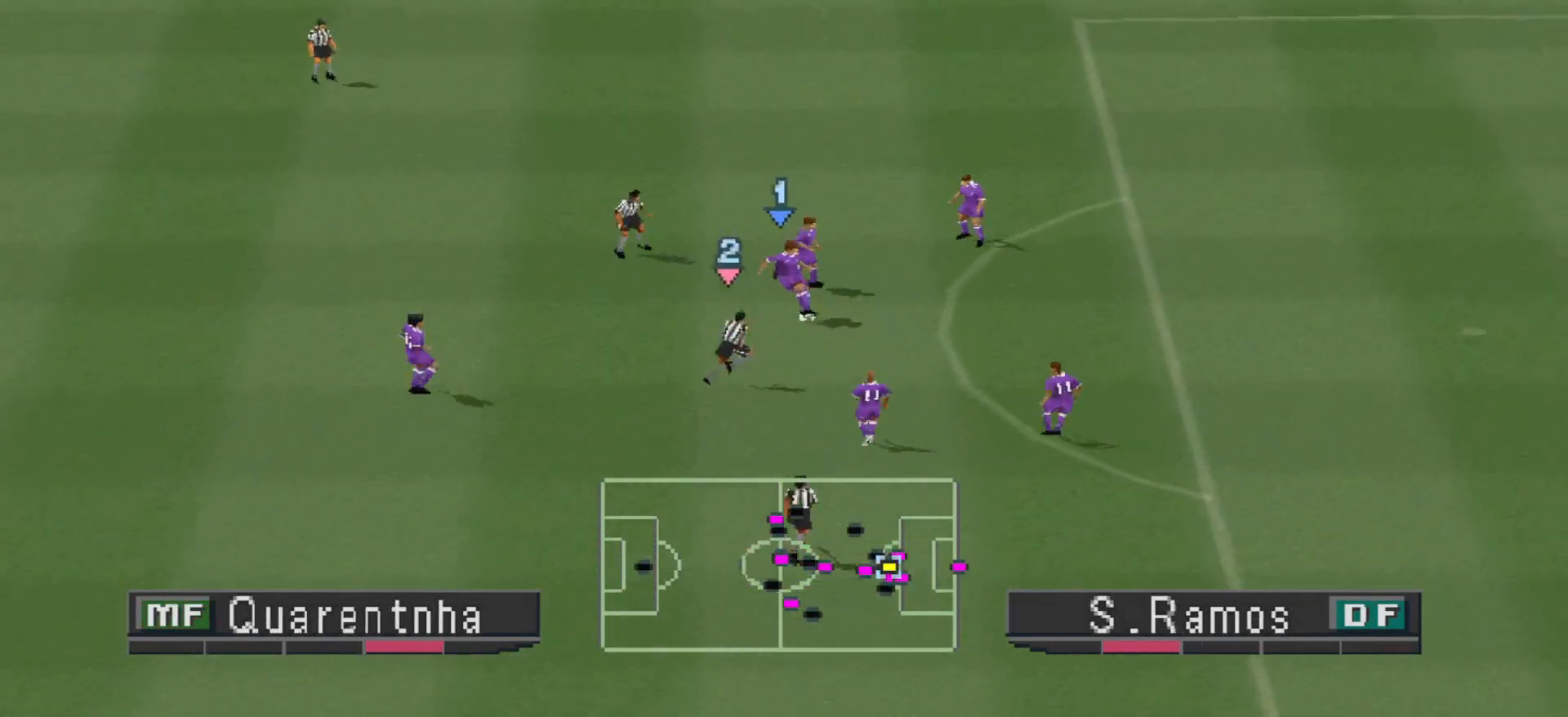
{"buttons": ["DPAD_LEFT"], "events": []}
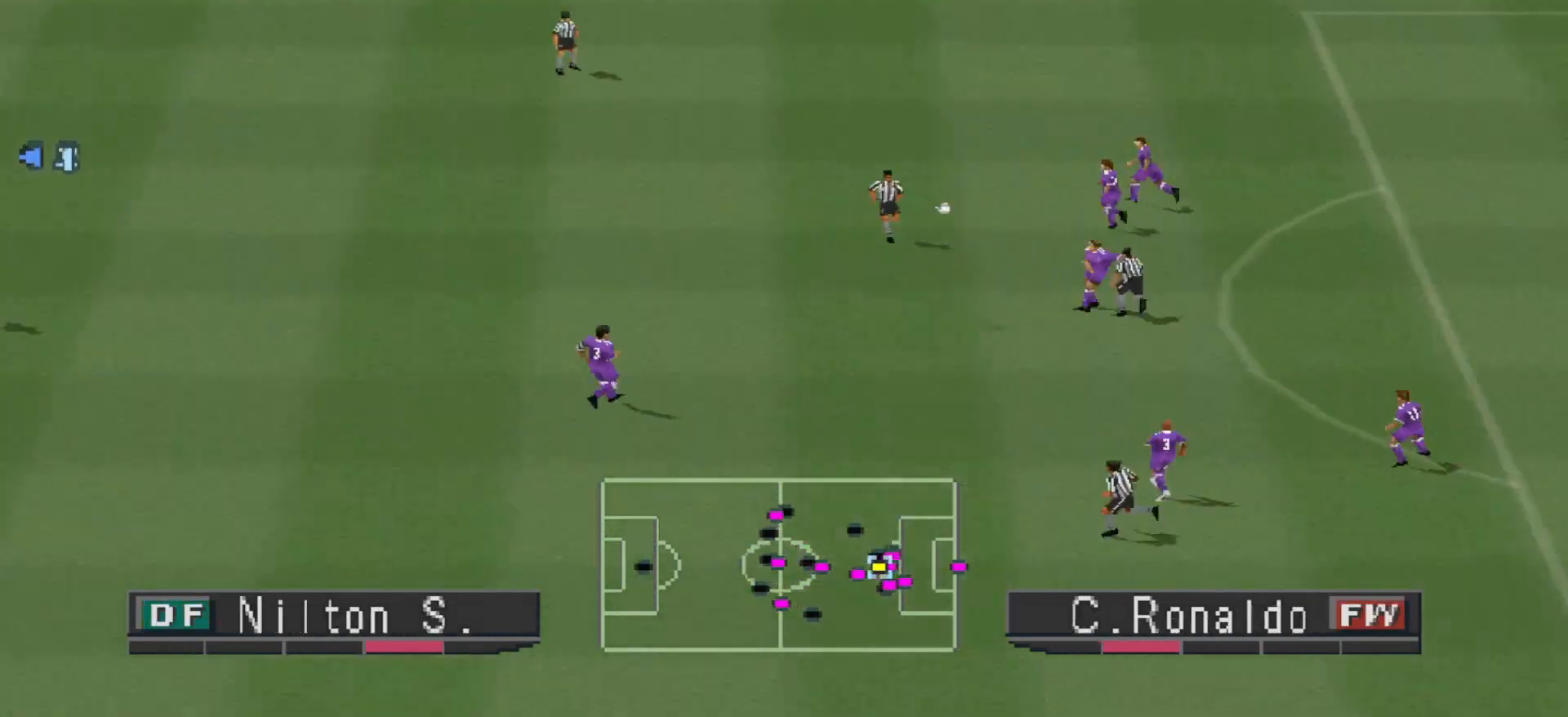
{"buttons": [], "events": [[200, "DPAD_LEFT", "up"]]}